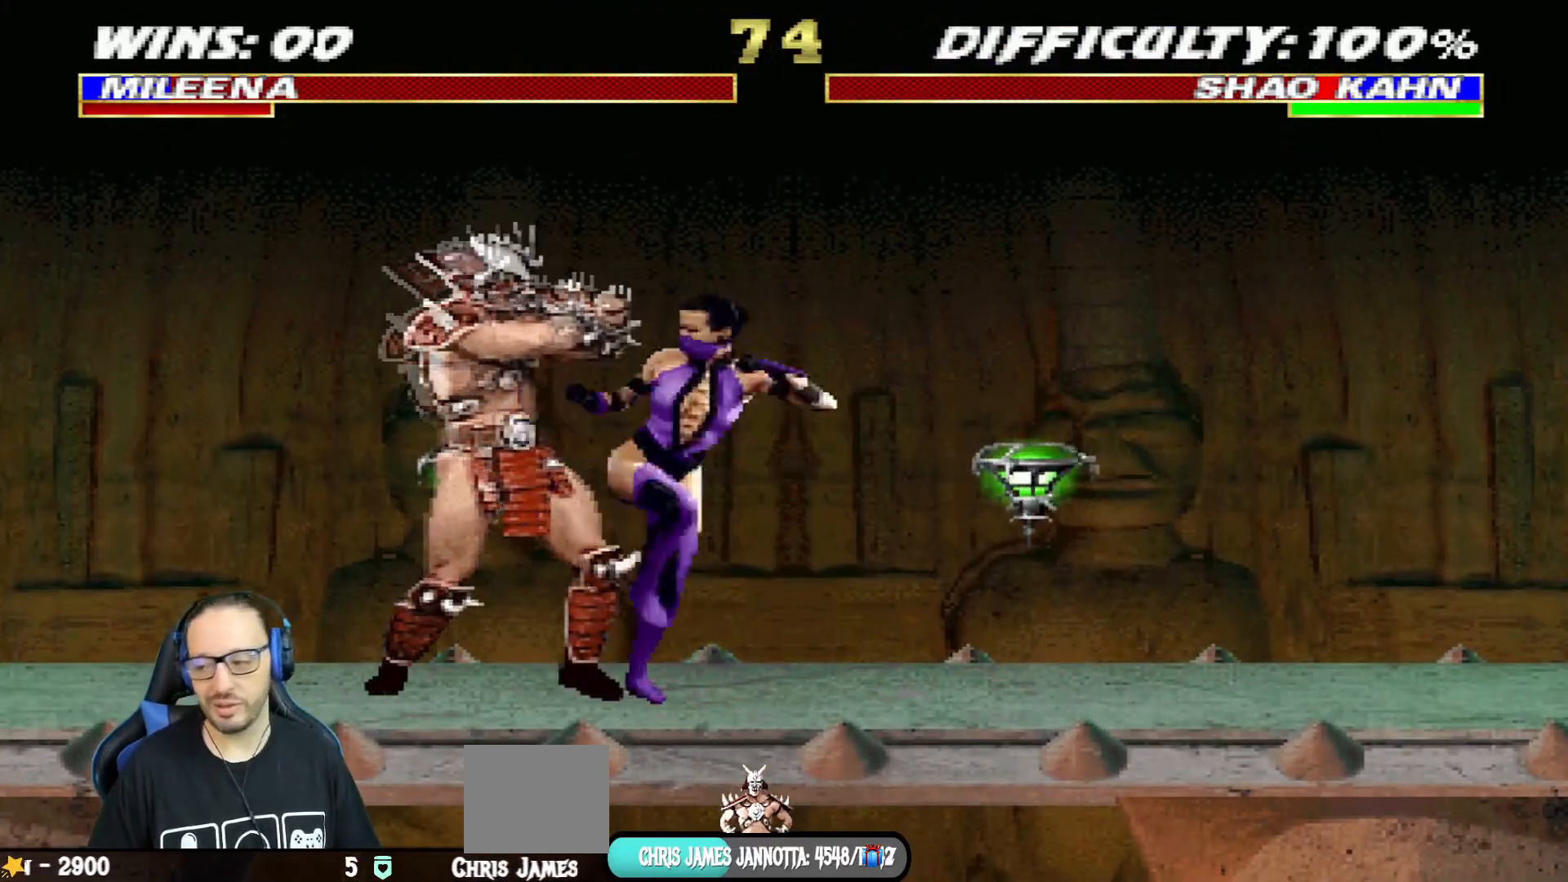
Gameplay with a controller (PlayStation layout); each line is a JSON object with the inputs held at the frame after it. "events" lists button and stick changes between this image and that frame as [ms after this image, input, new state], when the widget could be followed in between.
{"buttons": ["CIRCLE", "TRIANGLE", "L1", "DPAD_UP"], "left_stick": "center", "right_stick": "center", "events": [[50, "CIRCLE", "down"], [50, "TRIANGLE", "down"], [117, "CIRCLE", "up"], [167, "TRIANGLE", "up"], [217, "TRIANGLE", "down"], [234, "CIRCLE", "down"], [267, "TRIANGLE", "up"], [301, "CIRCLE", "up"], [317, "CIRCLE", "down"], [434, "CIRCLE", "up"], [451, "CIRCLE", "down"], [467, "TRIANGLE", "down"]]}
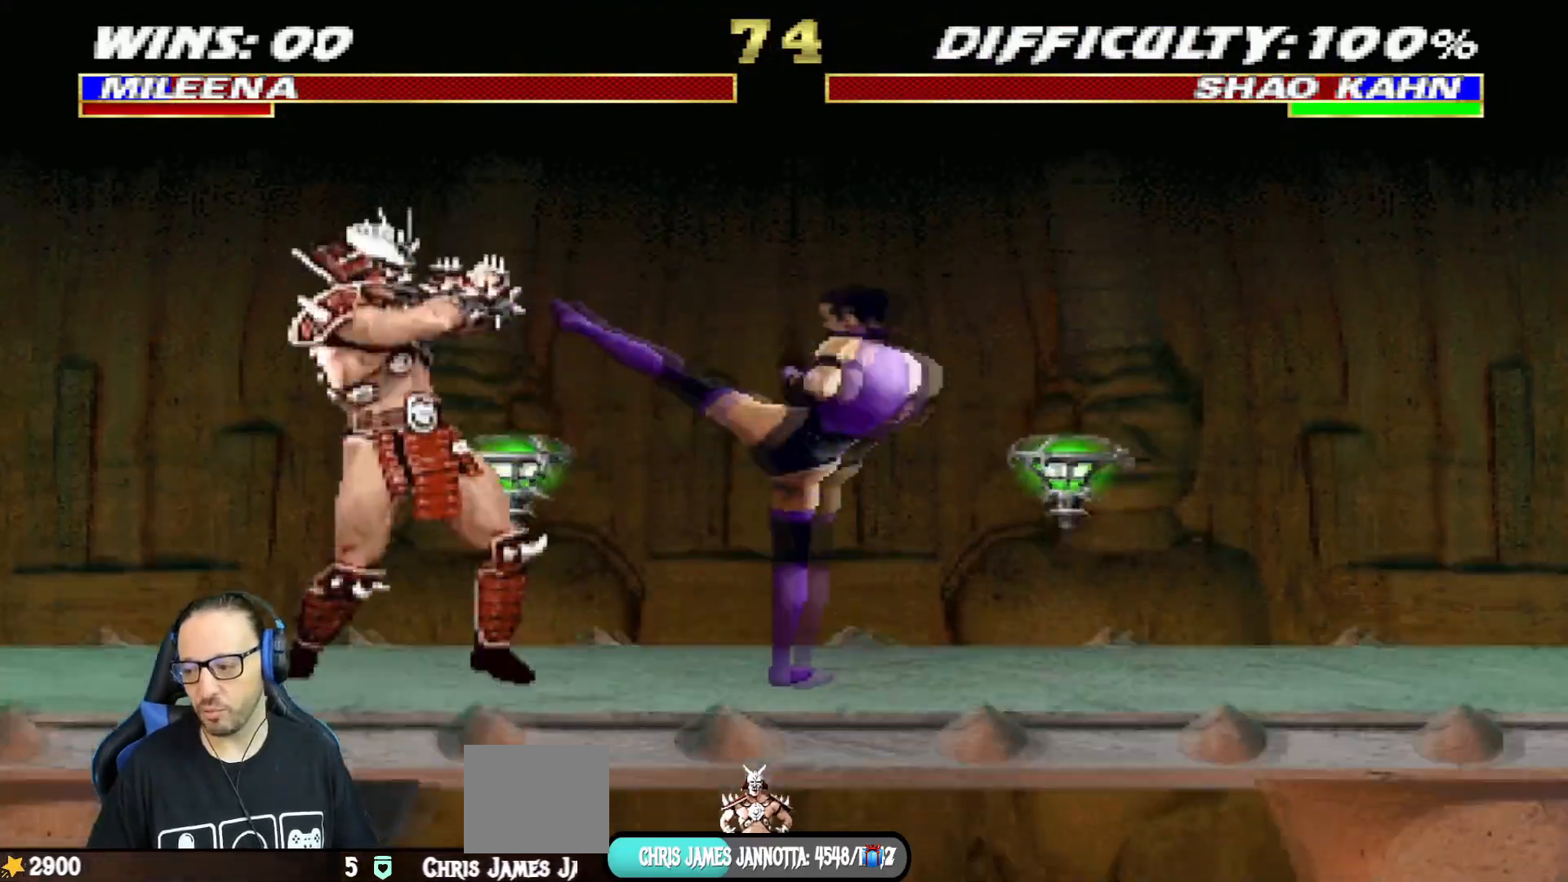
{"buttons": ["L1", "DPAD_UP", "DPAD_LEFT"], "left_stick": "center", "right_stick": "center", "events": [[33, "DPAD_UP", "up"], [100, "L1", "up"], [116, "CIRCLE", "up"], [150, "TRIANGLE", "up"], [484, "DPAD_LEFT", "down"], [484, "DPAD_UP", "down"], [484, "L1", "down"]]}
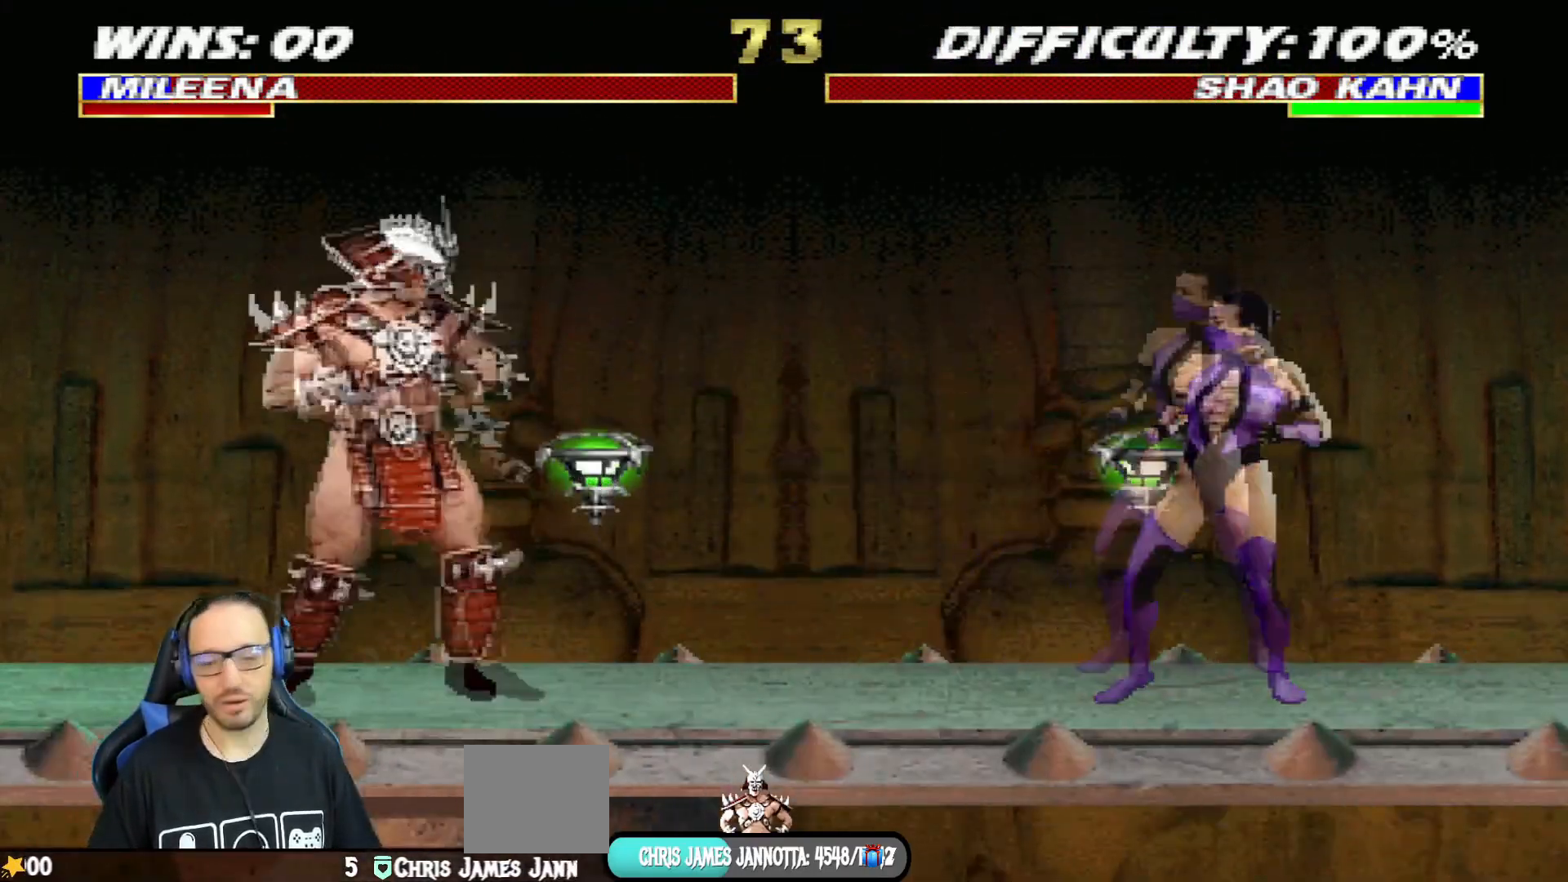
{"buttons": ["SQUARE", "L1"], "left_stick": "center", "right_stick": "center", "events": [[167, "SQUARE", "down"], [234, "DPAD_LEFT", "up"], [267, "DPAD_UP", "up"], [284, "SQUARE", "up"], [351, "SQUARE", "down"], [434, "SQUARE", "up"], [501, "SQUARE", "down"]]}
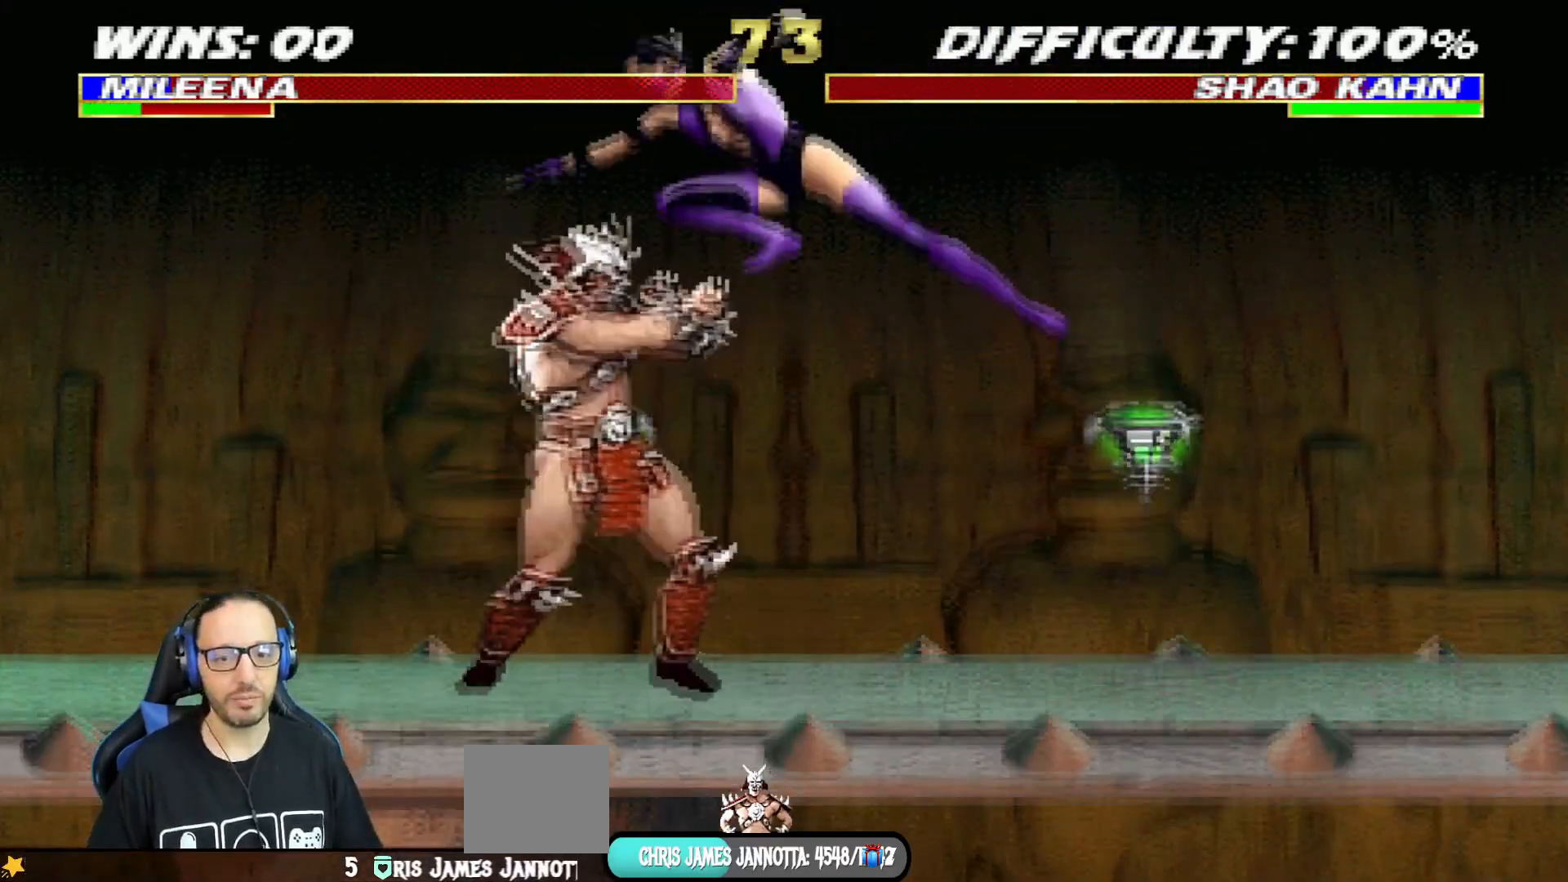
{"buttons": ["TRIANGLE", "L1", "DPAD_UP"], "left_stick": "center", "right_stick": "center"}
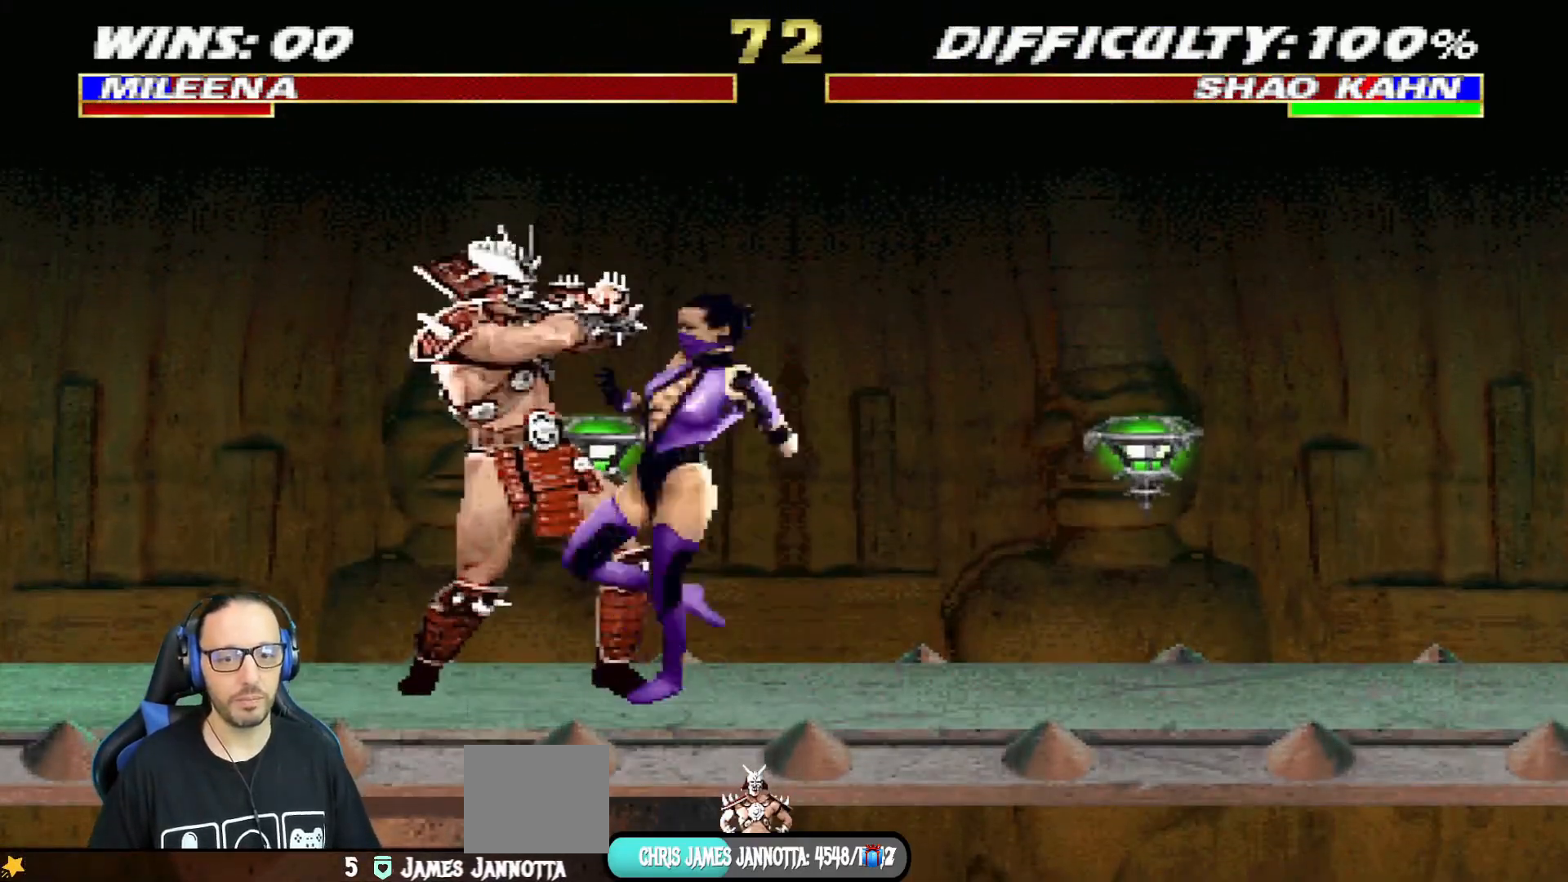
{"buttons": ["L1", "DPAD_UP"], "left_stick": "center", "right_stick": "center", "events": [[17, "TRIANGLE", "up"], [50, "CIRCLE", "down"], [67, "TRIANGLE", "down"], [167, "CIRCLE", "up"], [167, "TRIANGLE", "up"], [217, "CIRCLE", "down"], [217, "TRIANGLE", "down"], [317, "CIRCLE", "up"], [334, "TRIANGLE", "up"], [367, "CIRCLE", "down"], [367, "TRIANGLE", "down"], [451, "CIRCLE", "up"], [484, "TRIANGLE", "up"]]}
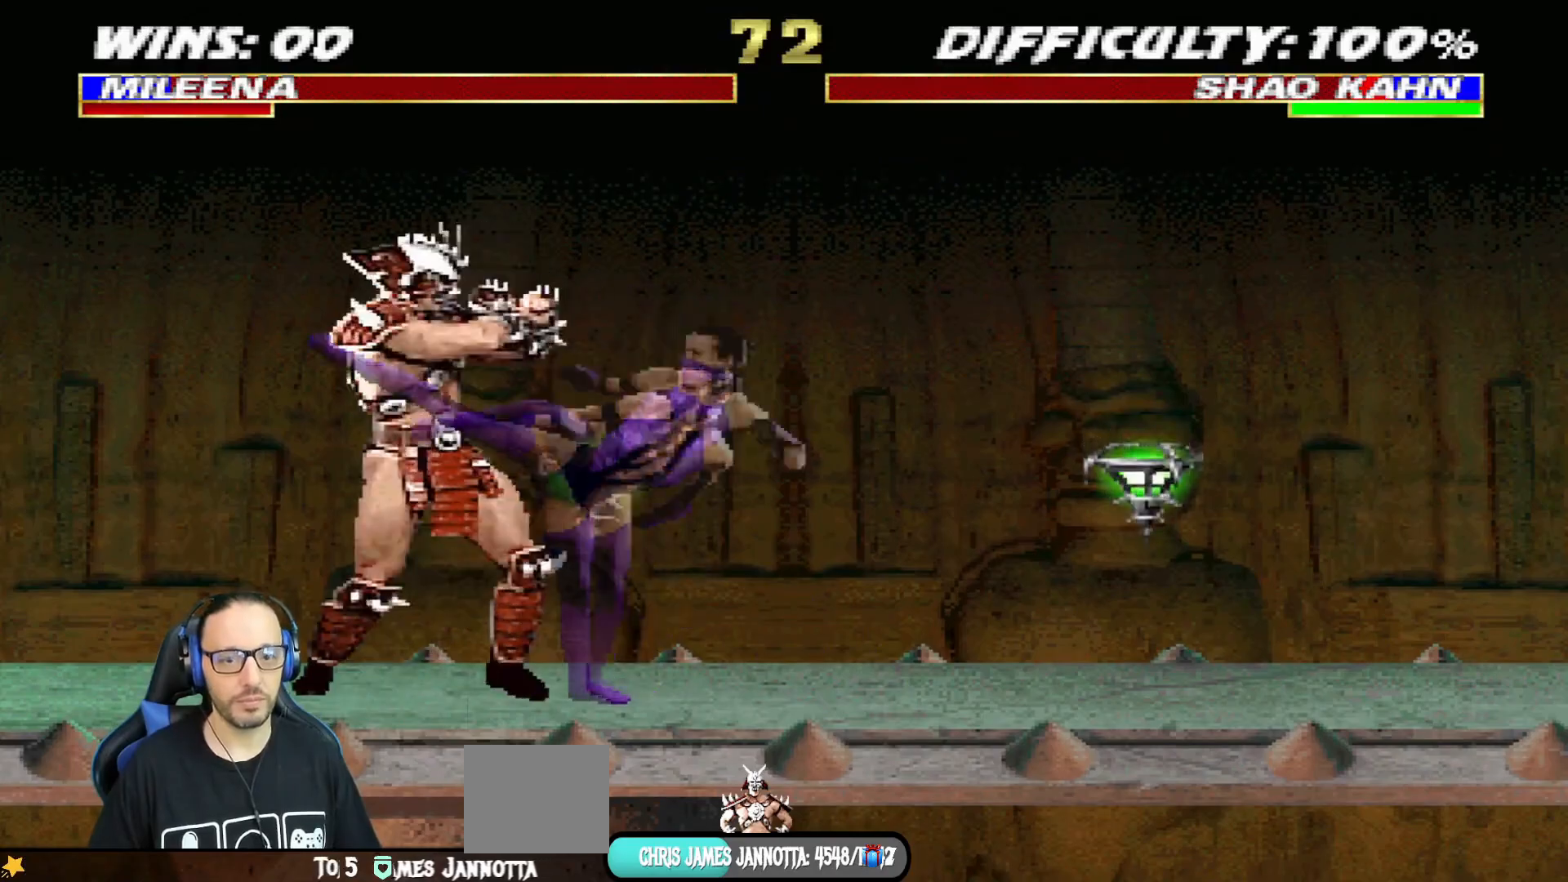
{"buttons": [], "left_stick": "center", "right_stick": "center", "events": [[33, "TRIANGLE", "down"], [100, "DPAD_RIGHT", "down"], [116, "TRIANGLE", "up"], [183, "CIRCLE", "down"], [183, "TRIANGLE", "down"], [200, "DPAD_RIGHT", "up"], [250, "TRIANGLE", "up"], [267, "CIRCLE", "up"], [300, "CIRCLE", "down"], [300, "TRIANGLE", "down"], [333, "DPAD_UP", "up"], [367, "L1", "up"], [433, "CIRCLE", "up"], [467, "TRIANGLE", "up"]]}
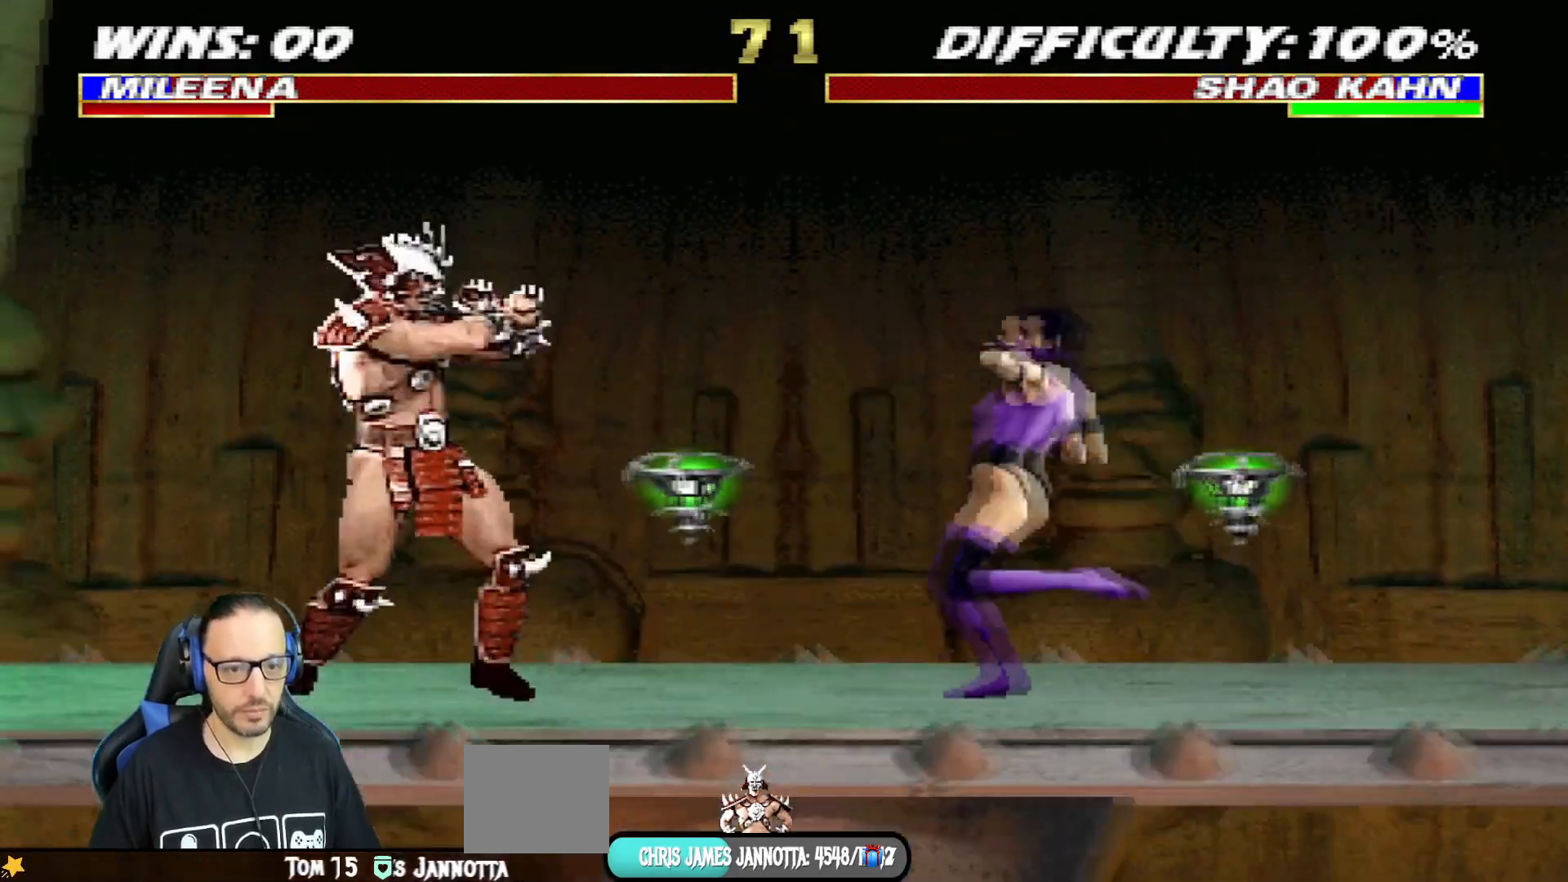
{"buttons": ["L1"], "left_stick": "center", "right_stick": "center", "events": [[200, "DPAD_LEFT", "down"], [217, "DPAD_UP", "down"], [217, "L1", "down"], [384, "SQUARE", "down"], [401, "DPAD_LEFT", "up"], [417, "DPAD_UP", "up"], [451, "SQUARE", "up"]]}
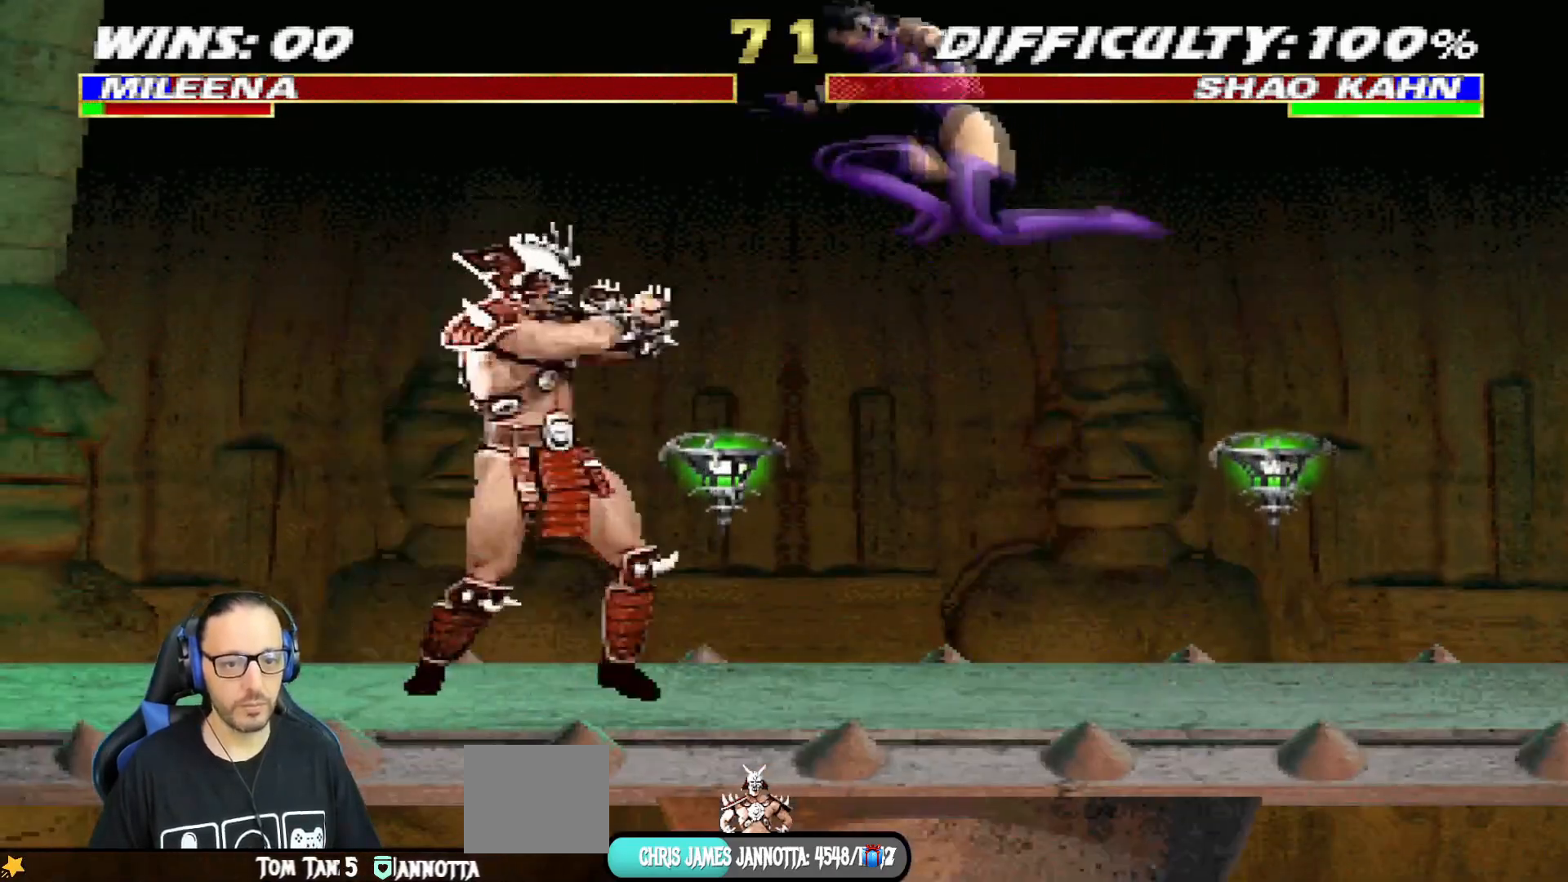
{"buttons": ["SQUARE", "L1", "DPAD_UP"], "left_stick": "center", "right_stick": "center", "events": [[33, "SQUARE", "down"], [117, "SQUARE", "up"], [183, "SQUARE", "down"], [250, "SQUARE", "up"], [333, "SQUARE", "down"], [400, "SQUARE", "up"], [467, "SQUARE", "down"], [500, "DPAD_UP", "down"]]}
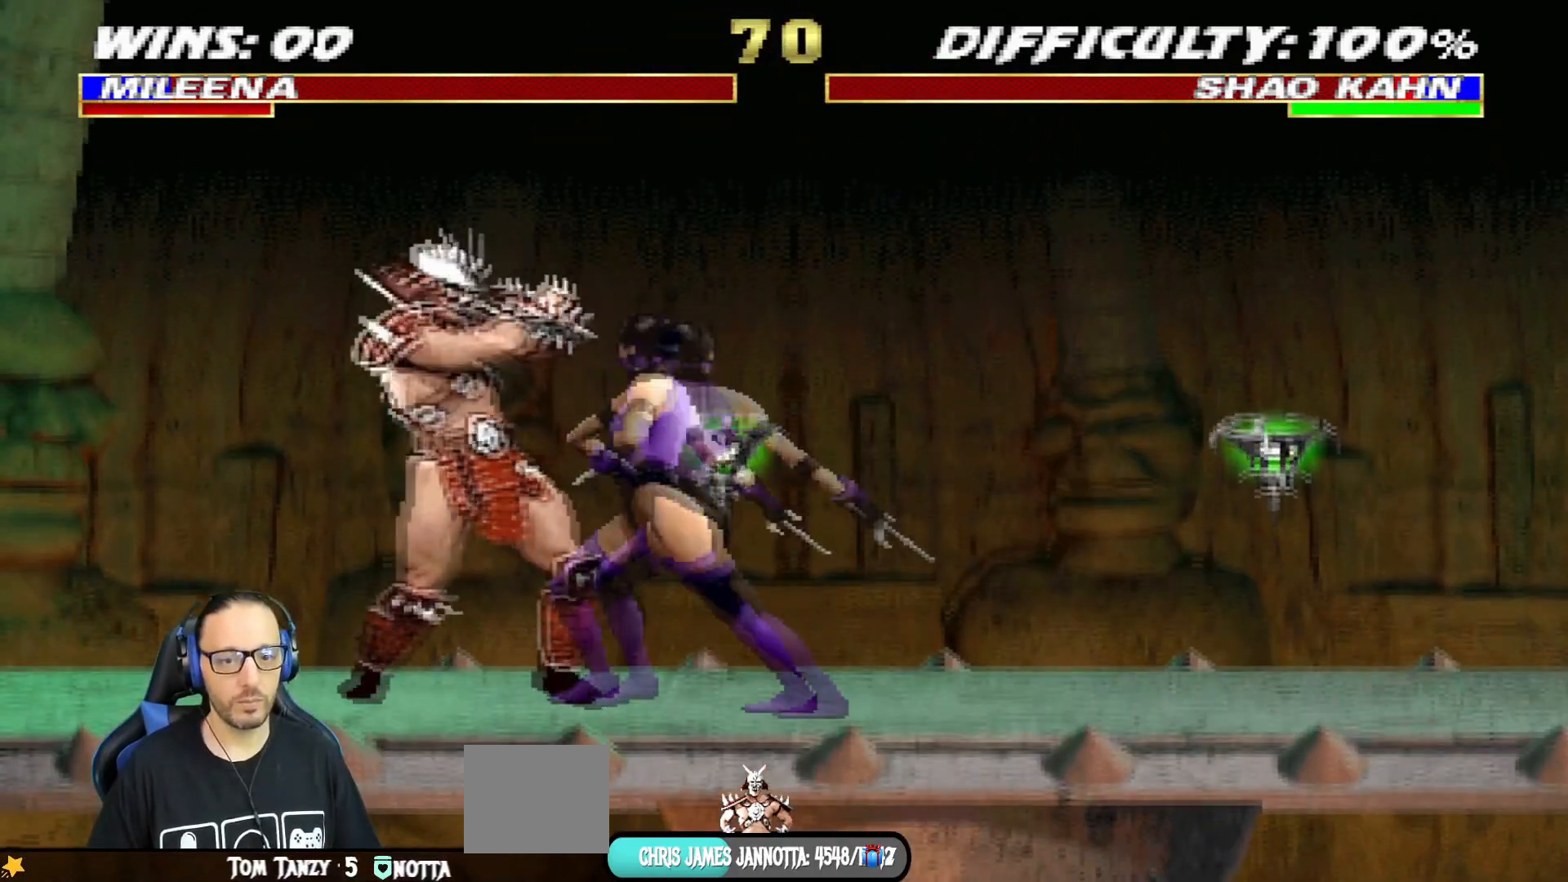
{"buttons": ["CIRCLE", "TRIANGLE", "L1", "DPAD_UP"], "left_stick": "center", "right_stick": "center", "events": [[50, "SQUARE", "up"], [100, "CIRCLE", "down"], [117, "TRIANGLE", "down"], [184, "CIRCLE", "up"], [200, "TRIANGLE", "up"], [250, "CIRCLE", "down"], [250, "TRIANGLE", "down"], [367, "CIRCLE", "up"], [384, "TRIANGLE", "up"], [417, "CIRCLE", "down"], [417, "TRIANGLE", "down"]]}
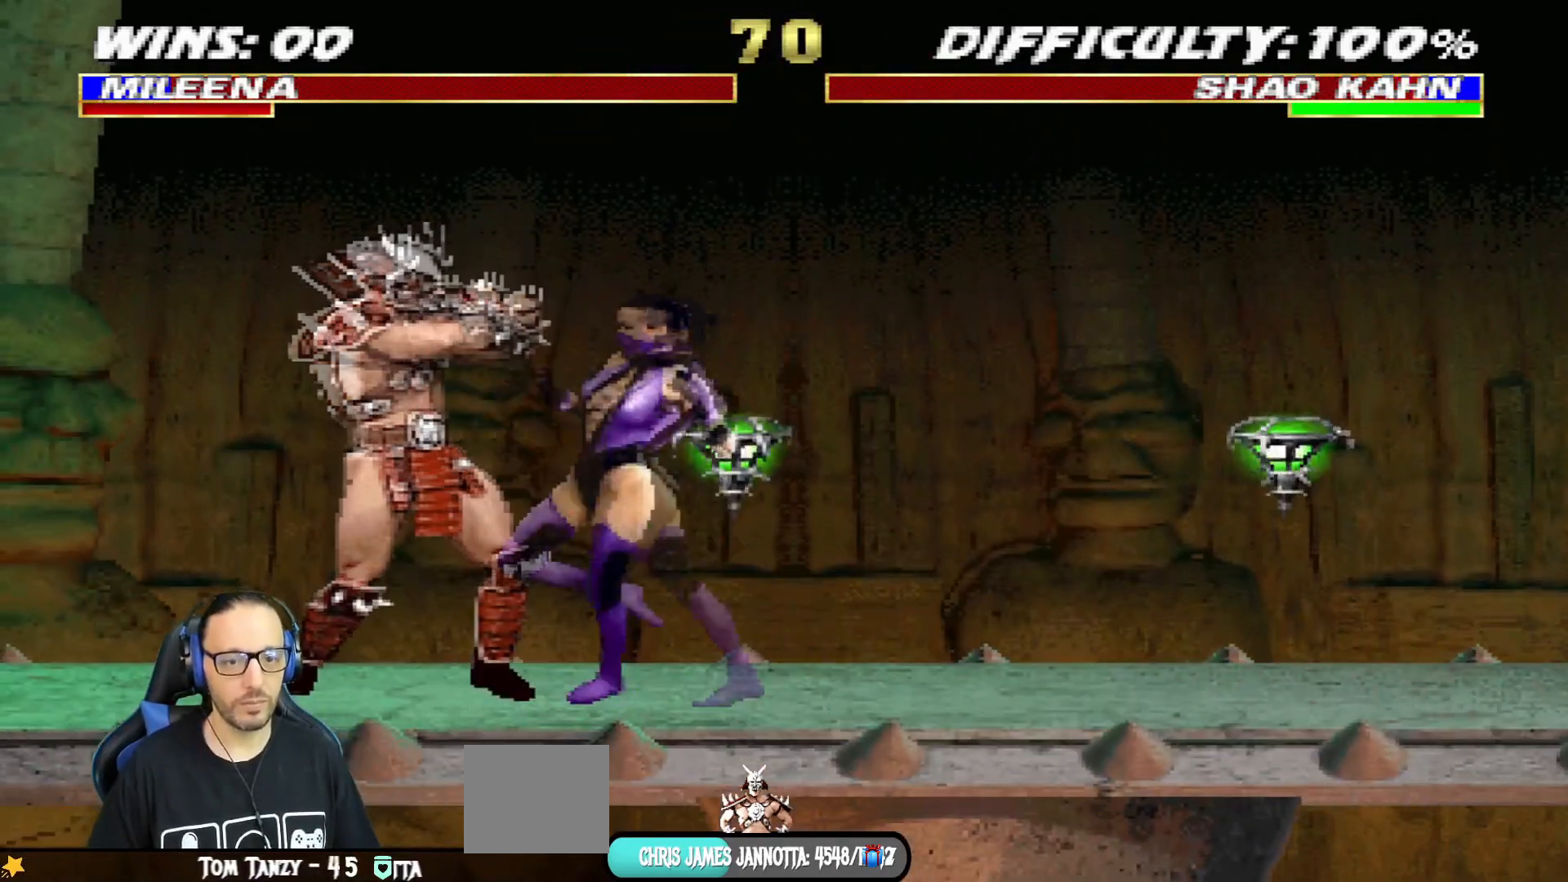
{"buttons": ["CIRCLE", "TRIANGLE", "L1", "DPAD_UP"], "left_stick": "center", "right_stick": "center", "events": [[16, "CIRCLE", "up"], [33, "TRIANGLE", "up"], [66, "CIRCLE", "down"], [66, "TRIANGLE", "down"], [167, "CIRCLE", "up"], [183, "TRIANGLE", "up"], [233, "TRIANGLE", "down"], [333, "TRIANGLE", "up"], [367, "CIRCLE", "down"], [450, "CIRCLE", "up"], [484, "CIRCLE", "down"], [484, "TRIANGLE", "down"]]}
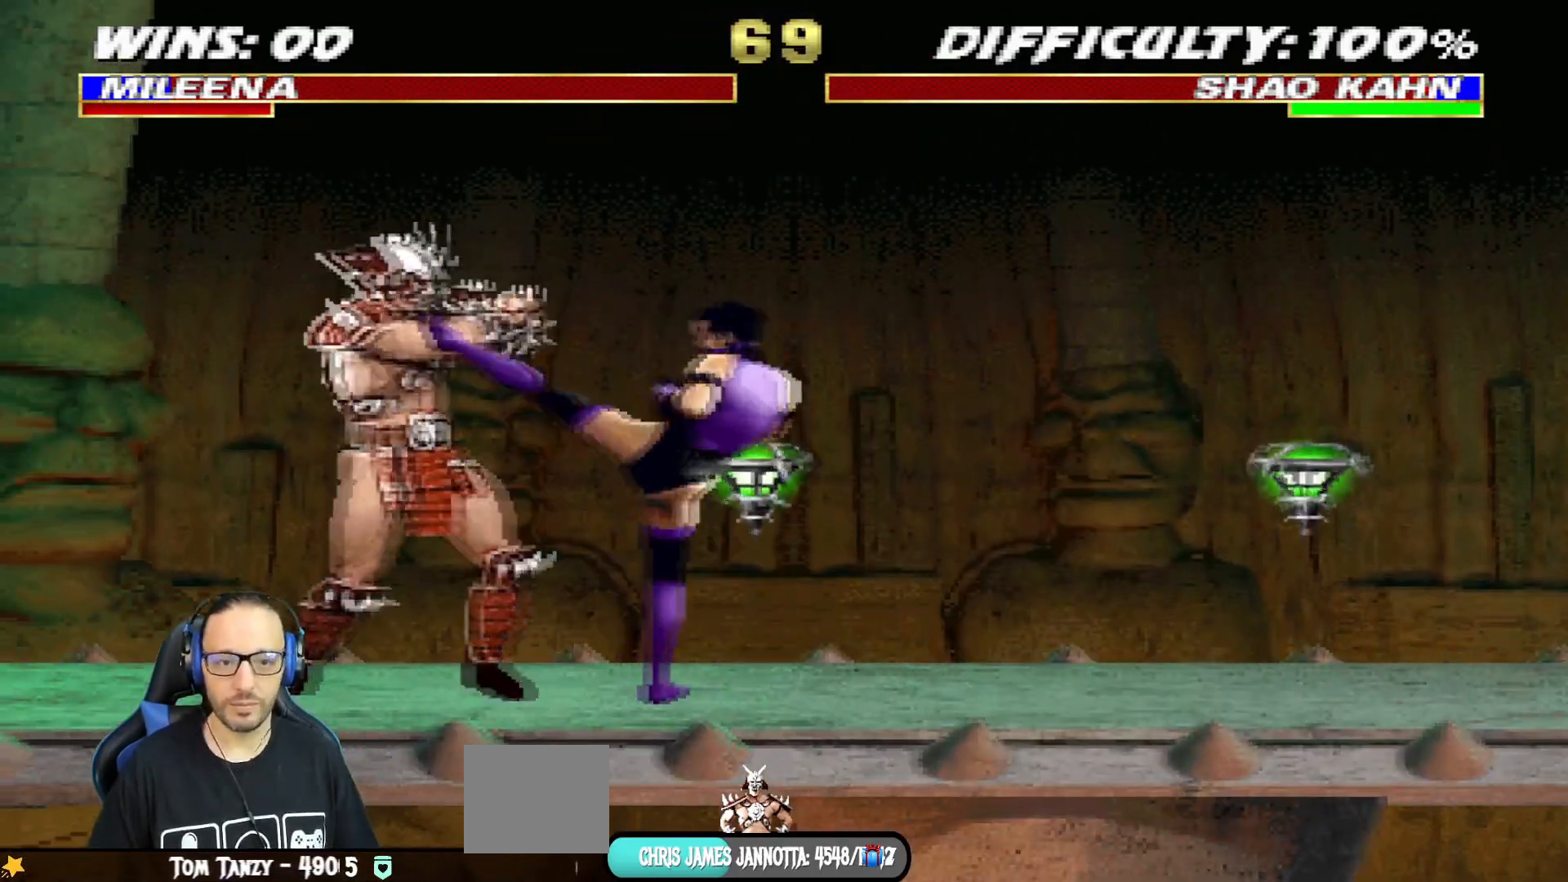
{"buttons": ["L1", "DPAD_UP", "DPAD_LEFT"], "left_stick": "center", "right_stick": "center", "events": [[84, "TRIANGLE", "up"], [100, "CIRCLE", "up"], [134, "CIRCLE", "down"], [134, "TRIANGLE", "down"], [250, "L1", "up"], [267, "CIRCLE", "up"], [267, "DPAD_UP", "up"], [284, "TRIANGLE", "up"], [484, "DPAD_LEFT", "down"], [484, "L1", "down"], [501, "DPAD_UP", "down"]]}
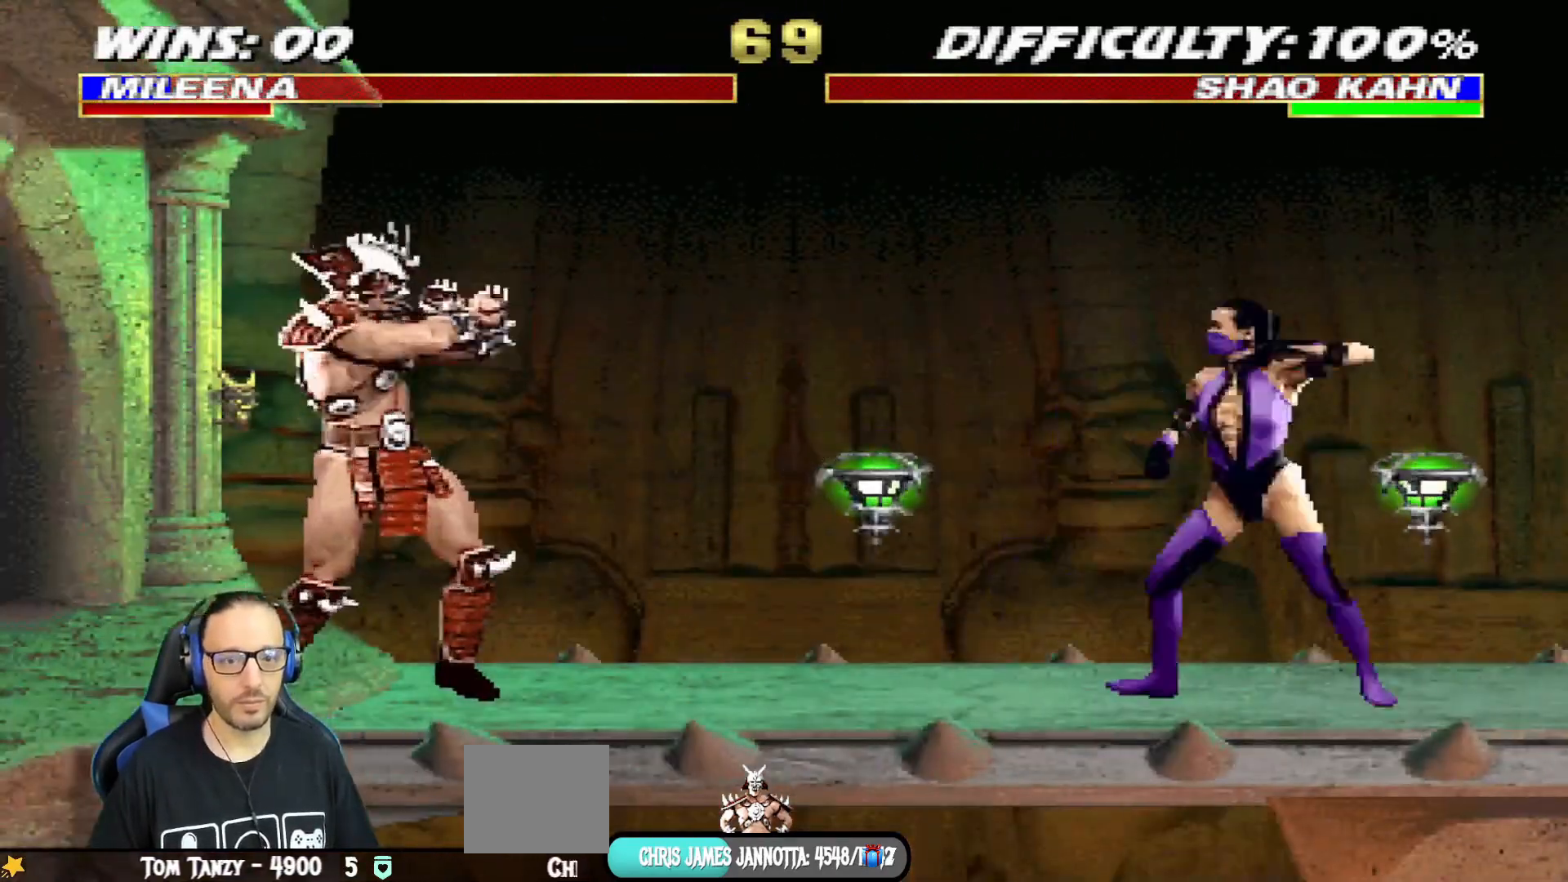
{"buttons": ["L1"], "left_stick": "center", "right_stick": "center", "events": [[200, "SQUARE", "down"], [233, "DPAD_LEFT", "up"], [233, "DPAD_UP", "up"], [283, "SQUARE", "up"], [350, "SQUARE", "down"], [450, "SQUARE", "up"]]}
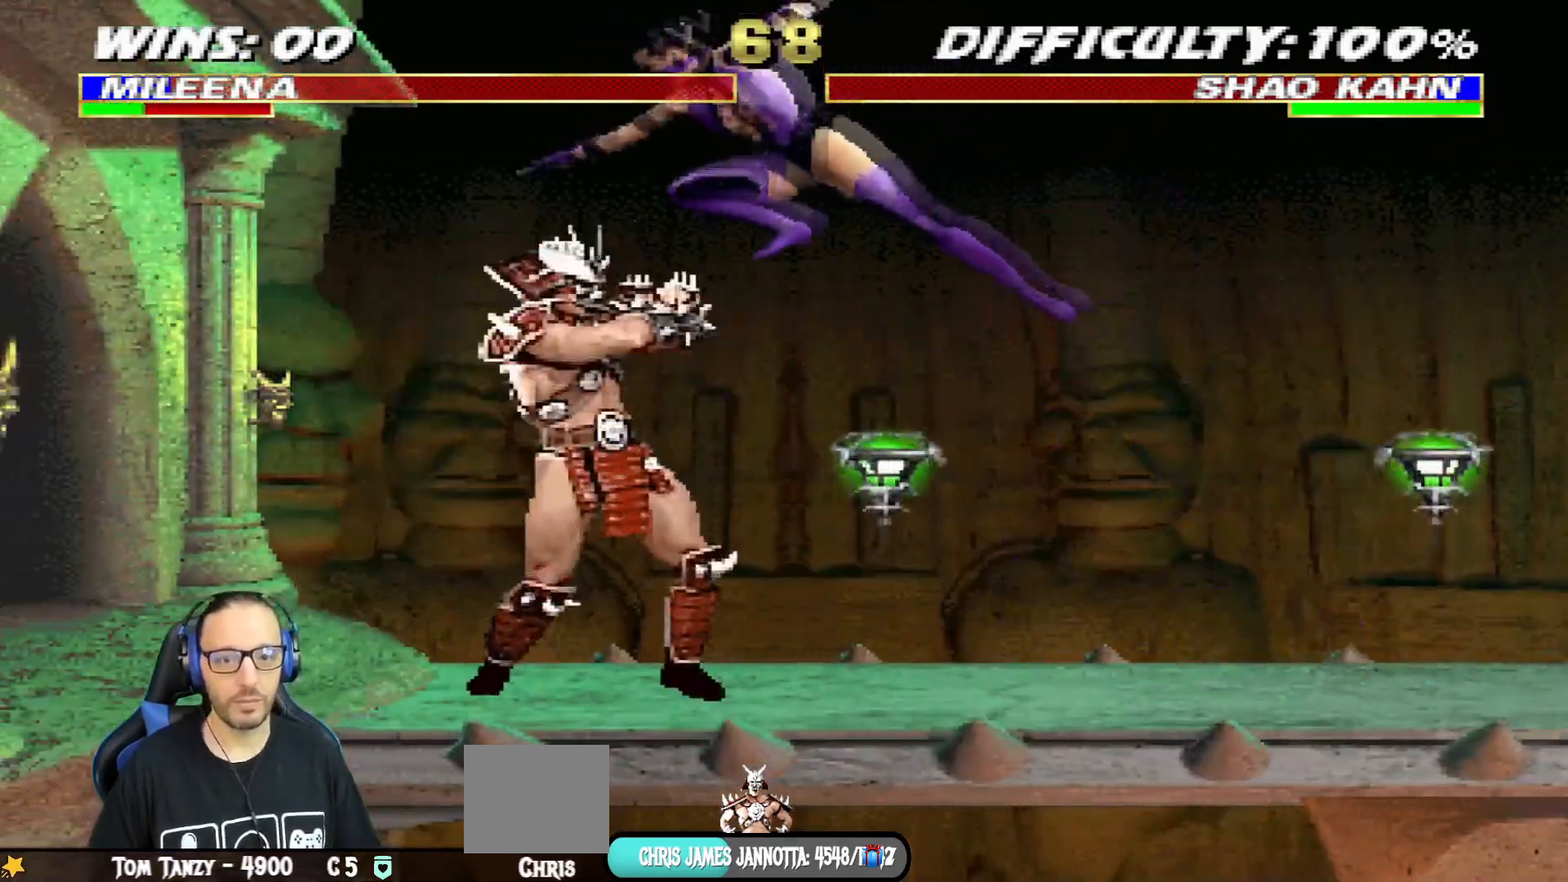
{"buttons": ["L1", "DPAD_UP"], "left_stick": "center", "right_stick": "center", "events": [[17, "SQUARE", "down"], [84, "SQUARE", "up"], [150, "SQUARE", "down"], [234, "DPAD_UP", "down"], [234, "SQUARE", "up"], [267, "SQUARE", "down"], [384, "SQUARE", "up"], [417, "CIRCLE", "down"], [417, "TRIANGLE", "down"], [501, "CIRCLE", "up"], [501, "TRIANGLE", "up"]]}
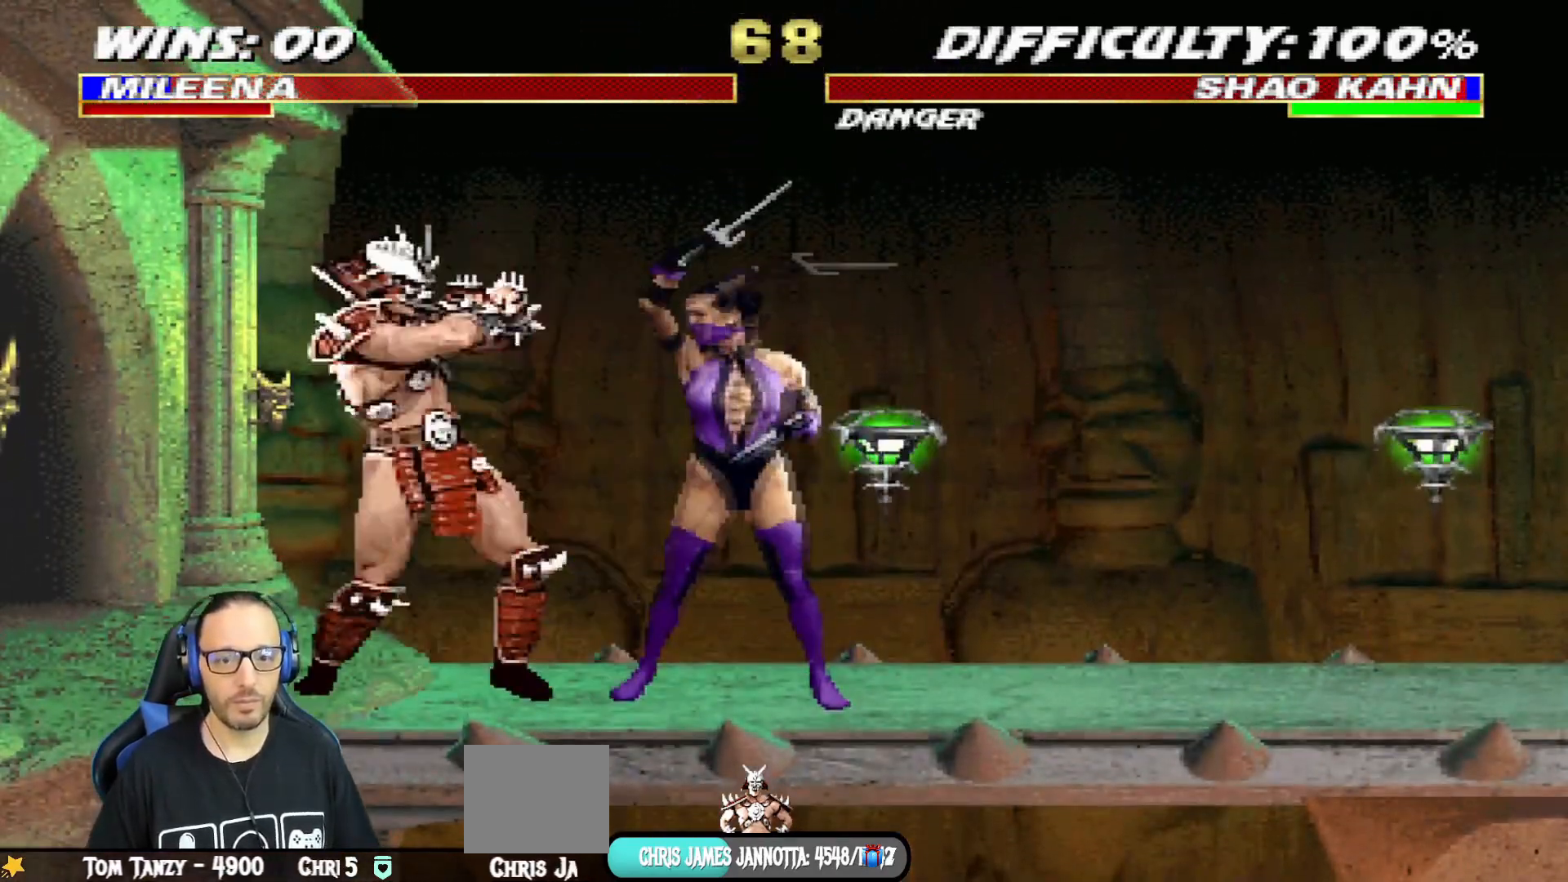
{"buttons": ["TRIANGLE", "L1", "DPAD_UP", "DPAD_LEFT"], "left_stick": "center", "right_stick": "center", "events": [[33, "CIRCLE", "down"], [33, "TRIANGLE", "down"], [150, "CIRCLE", "up"], [150, "TRIANGLE", "up"], [183, "CIRCLE", "down"], [183, "TRIANGLE", "down"], [283, "CIRCLE", "up"], [300, "TRIANGLE", "up"], [317, "DPAD_LEFT", "down"], [350, "CIRCLE", "down"], [350, "TRIANGLE", "down"], [433, "CIRCLE", "up"], [450, "TRIANGLE", "up"], [500, "TRIANGLE", "down"]]}
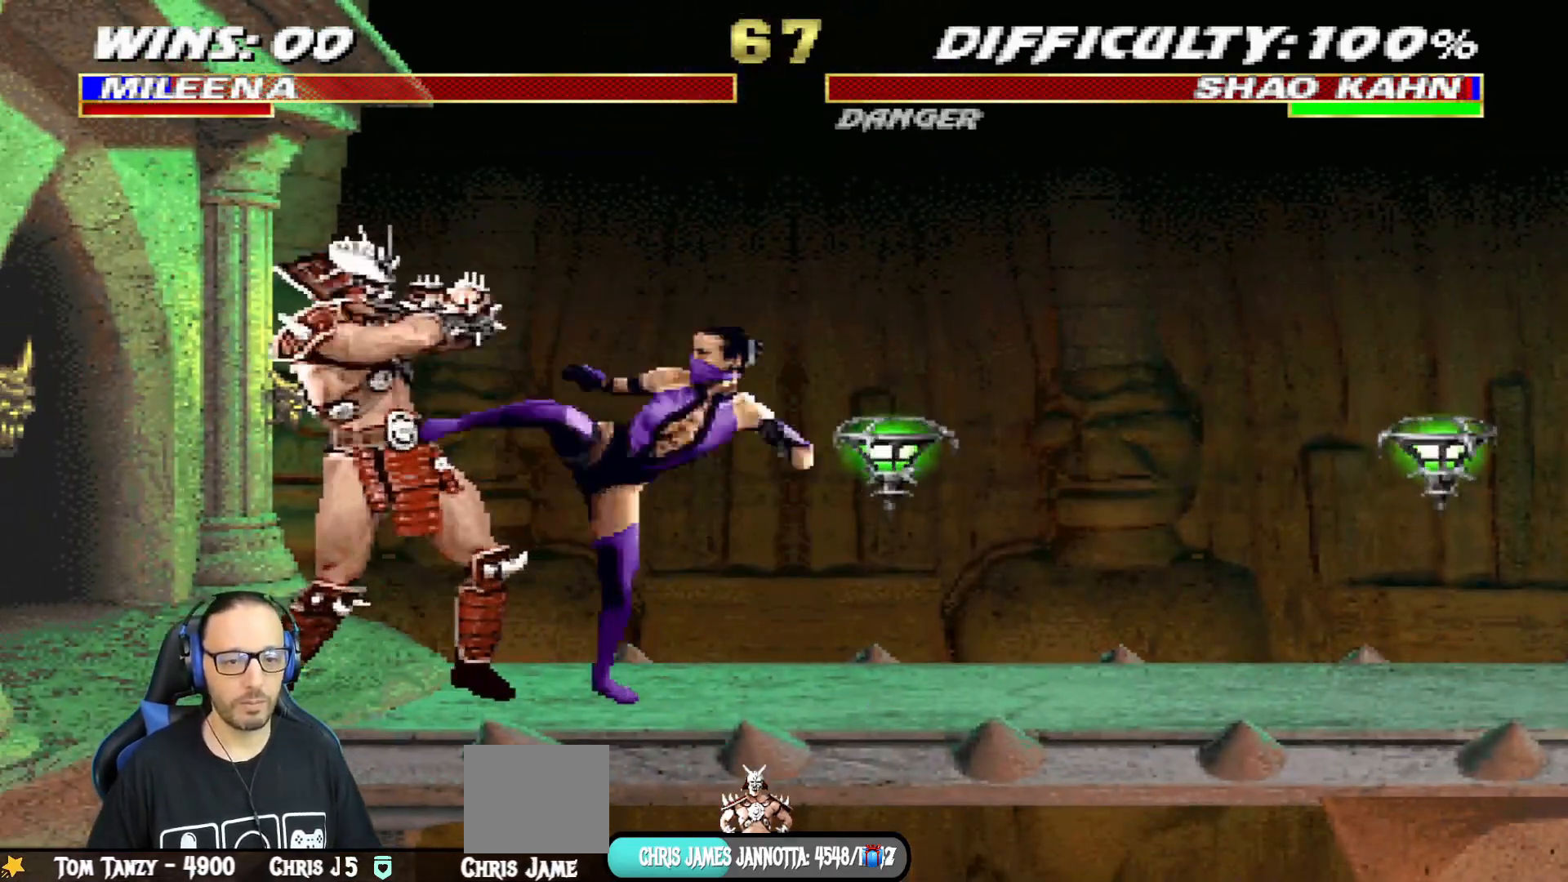
{"buttons": [], "left_stick": "center", "right_stick": "center", "events": [[17, "CIRCLE", "down"], [17, "DPAD_LEFT", "up"], [84, "CIRCLE", "up"], [150, "CIRCLE", "down"], [250, "CIRCLE", "up"], [250, "TRIANGLE", "up"], [301, "CIRCLE", "down"], [301, "TRIANGLE", "down"], [384, "DPAD_UP", "up"], [417, "CIRCLE", "up"], [417, "L1", "up"], [434, "TRIANGLE", "up"]]}
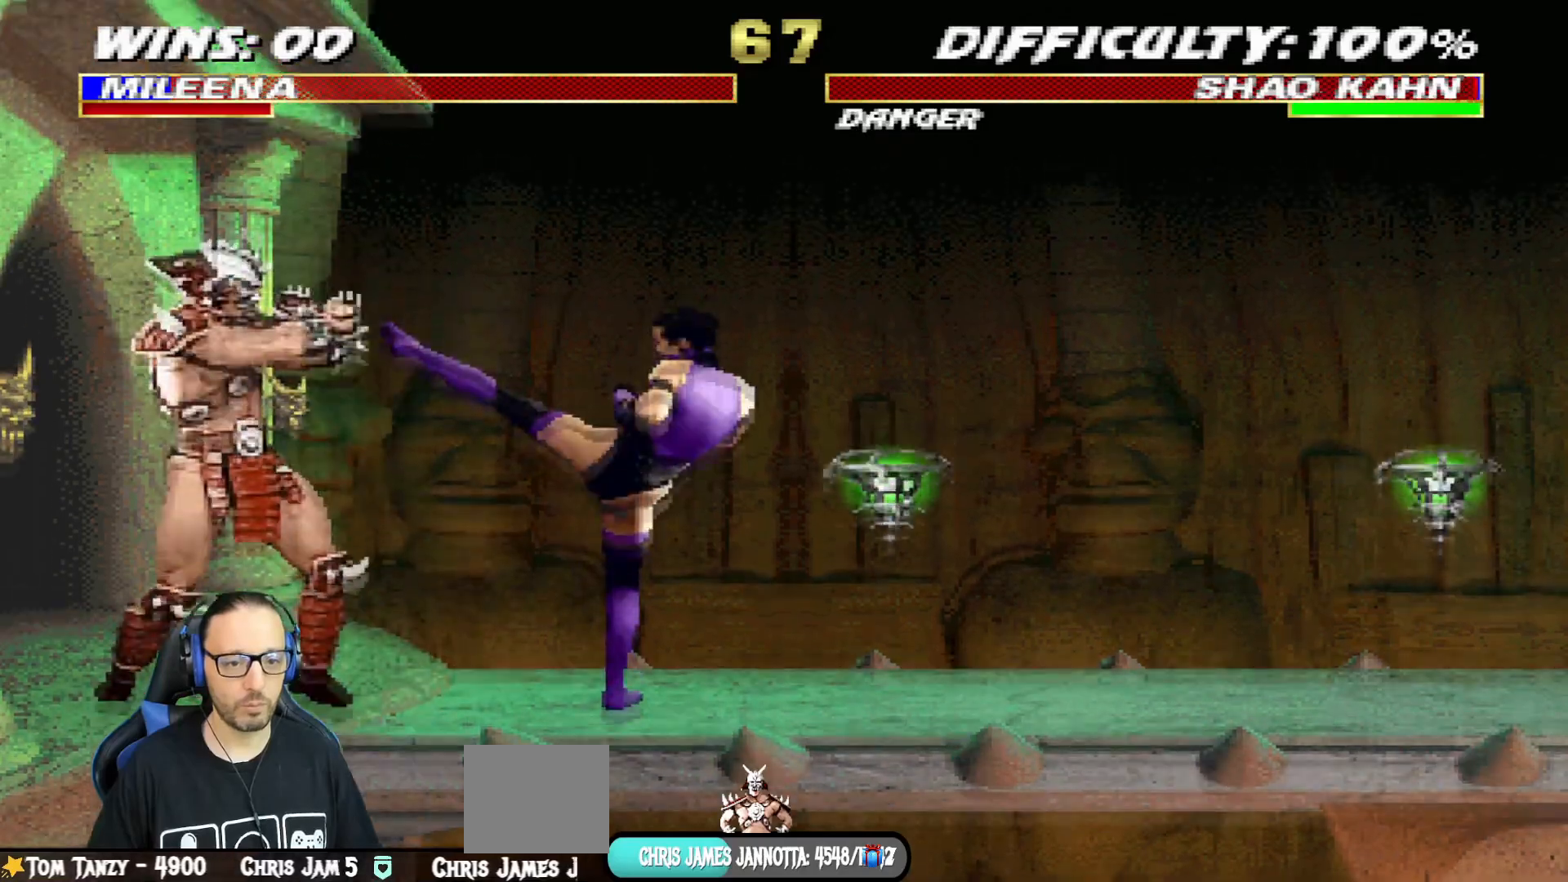
{"buttons": ["TRIANGLE"], "left_stick": "center", "right_stick": "center", "events": [[233, "DPAD_LEFT", "down"], [233, "DPAD_UP", "down"], [233, "L1", "down"], [333, "TRIANGLE", "down"], [417, "TRIANGLE", "up"], [433, "DPAD_LEFT", "up"], [467, "DPAD_UP", "up"], [467, "TRIANGLE", "down"], [484, "L1", "up"]]}
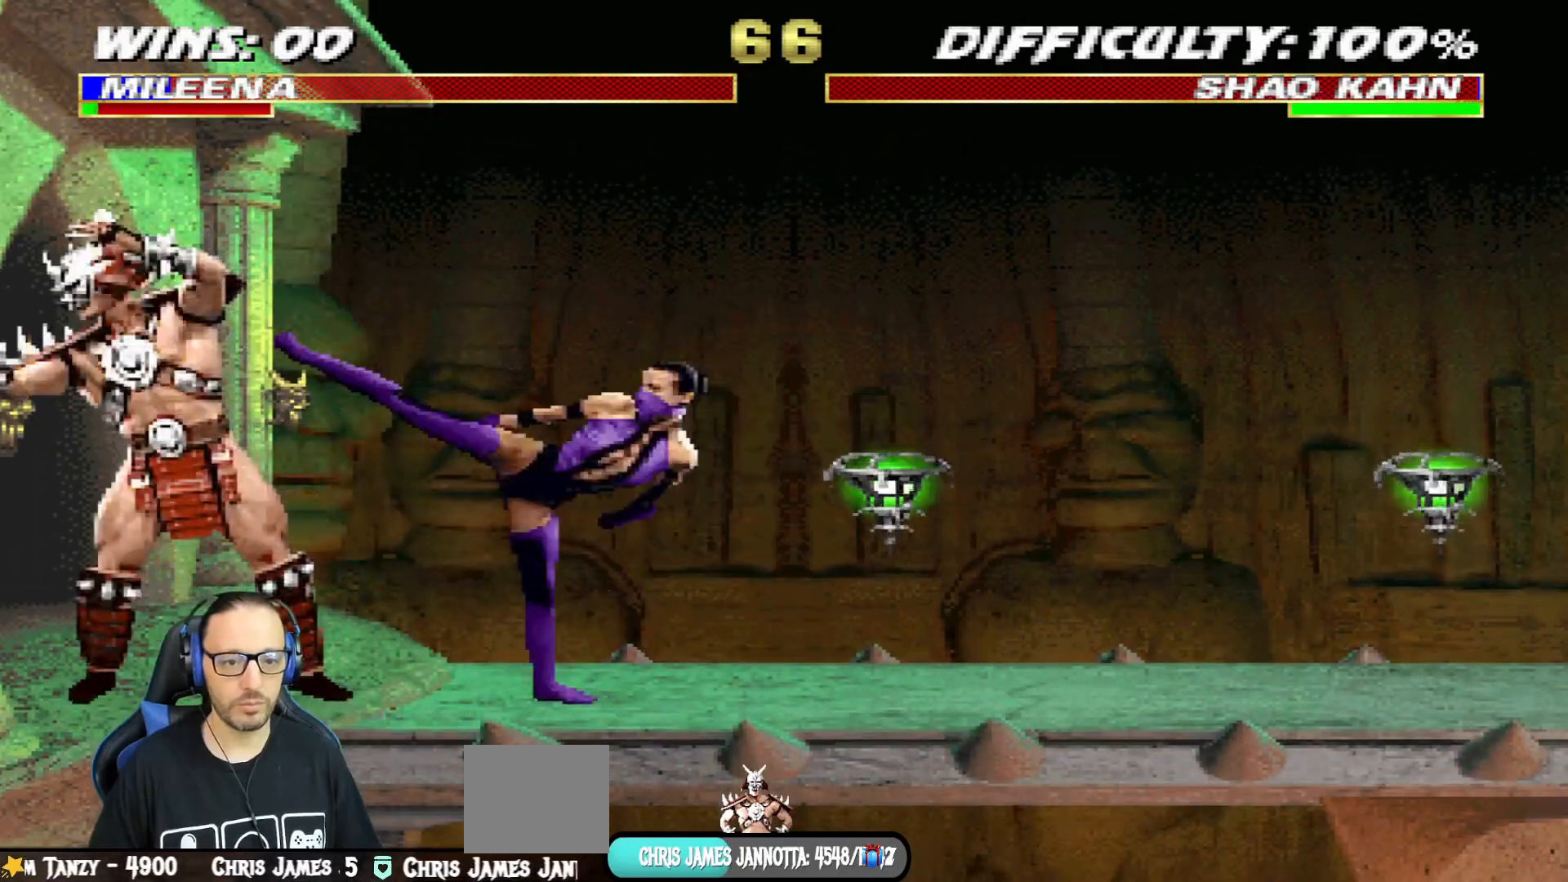
{"buttons": [], "left_stick": "center", "right_stick": "center", "events": [[100, "TRIANGLE", "up"], [134, "TRIANGLE", "down"], [317, "CIRCLE", "down"], [351, "R1", "down"], [367, "DPAD_RIGHT", "down"], [451, "DPAD_RIGHT", "up"], [451, "TRIANGLE", "up"], [484, "CIRCLE", "up"], [501, "R1", "up"]]}
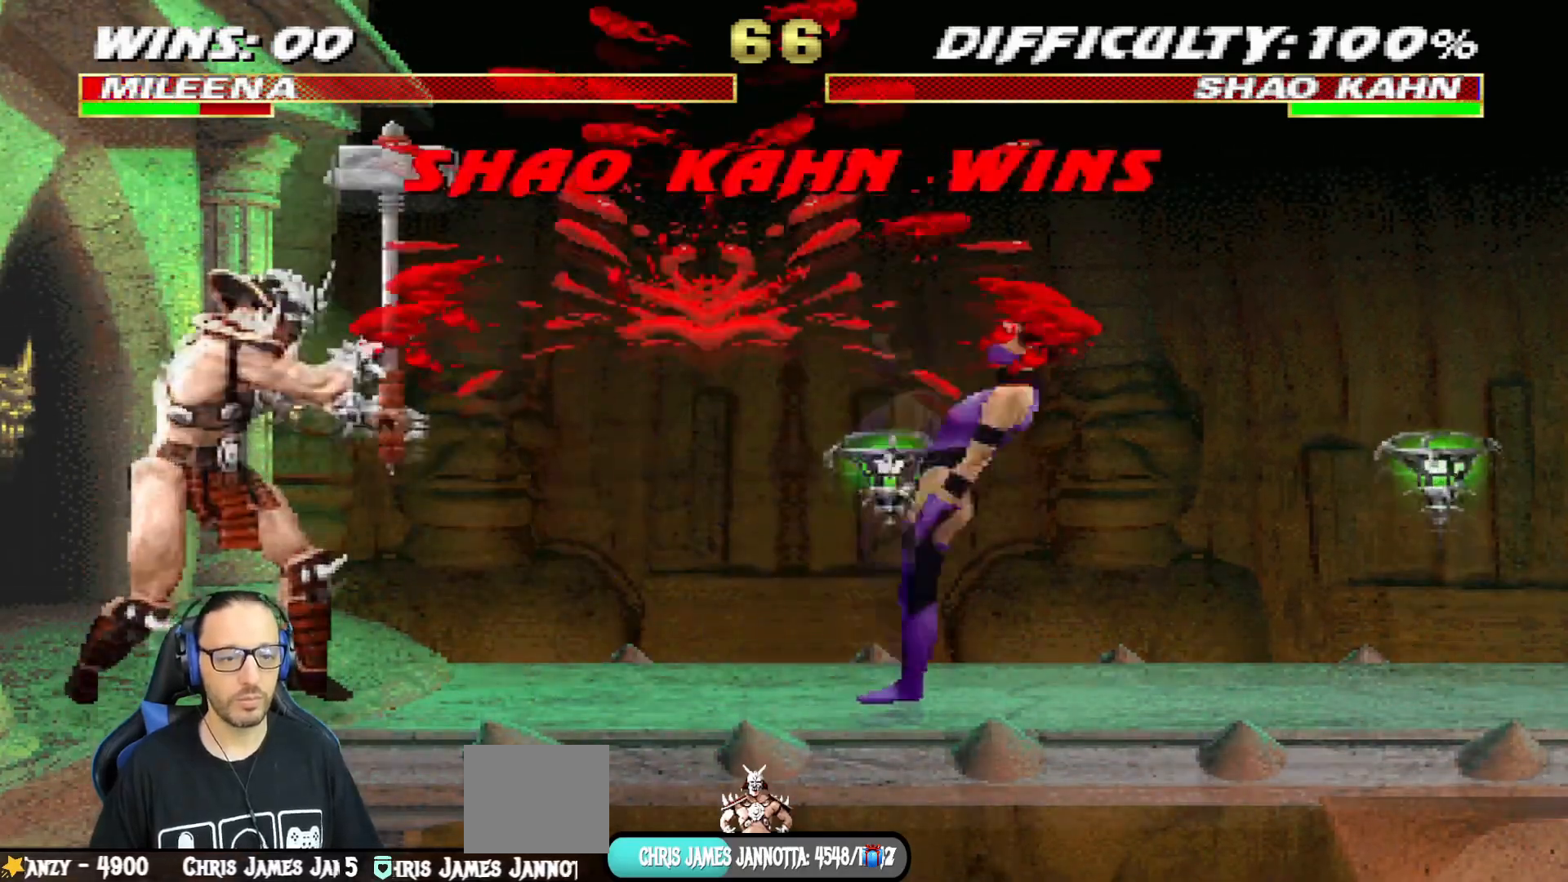
{"buttons": [], "left_stick": "center", "right_stick": "center"}
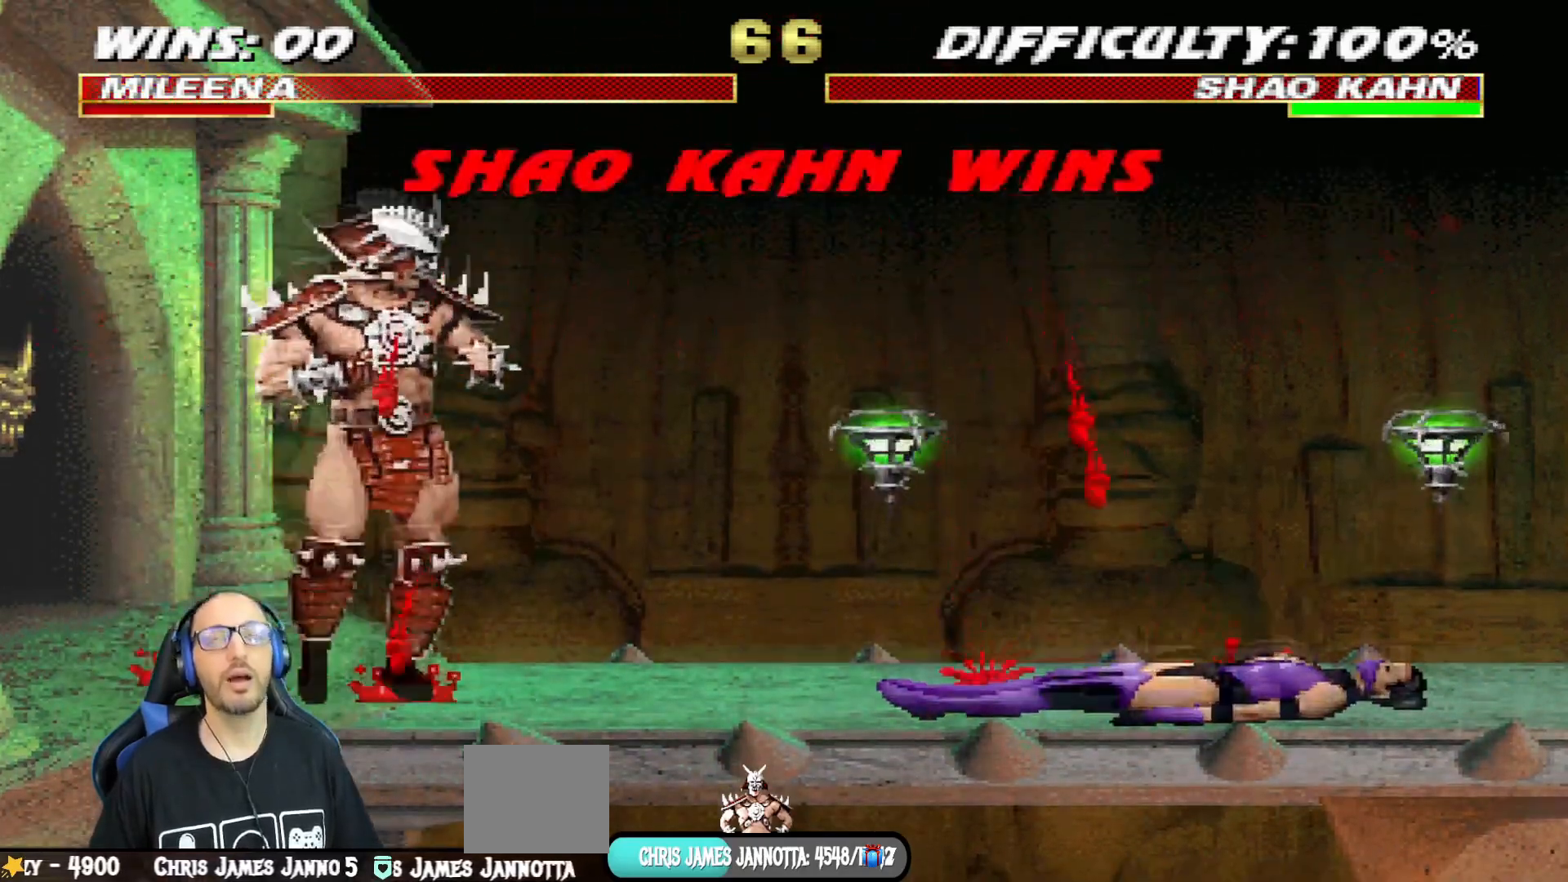
{"buttons": [], "left_stick": "center", "right_stick": "center", "events": [[234, "CROSS", "down"], [367, "CROSS", "up"]]}
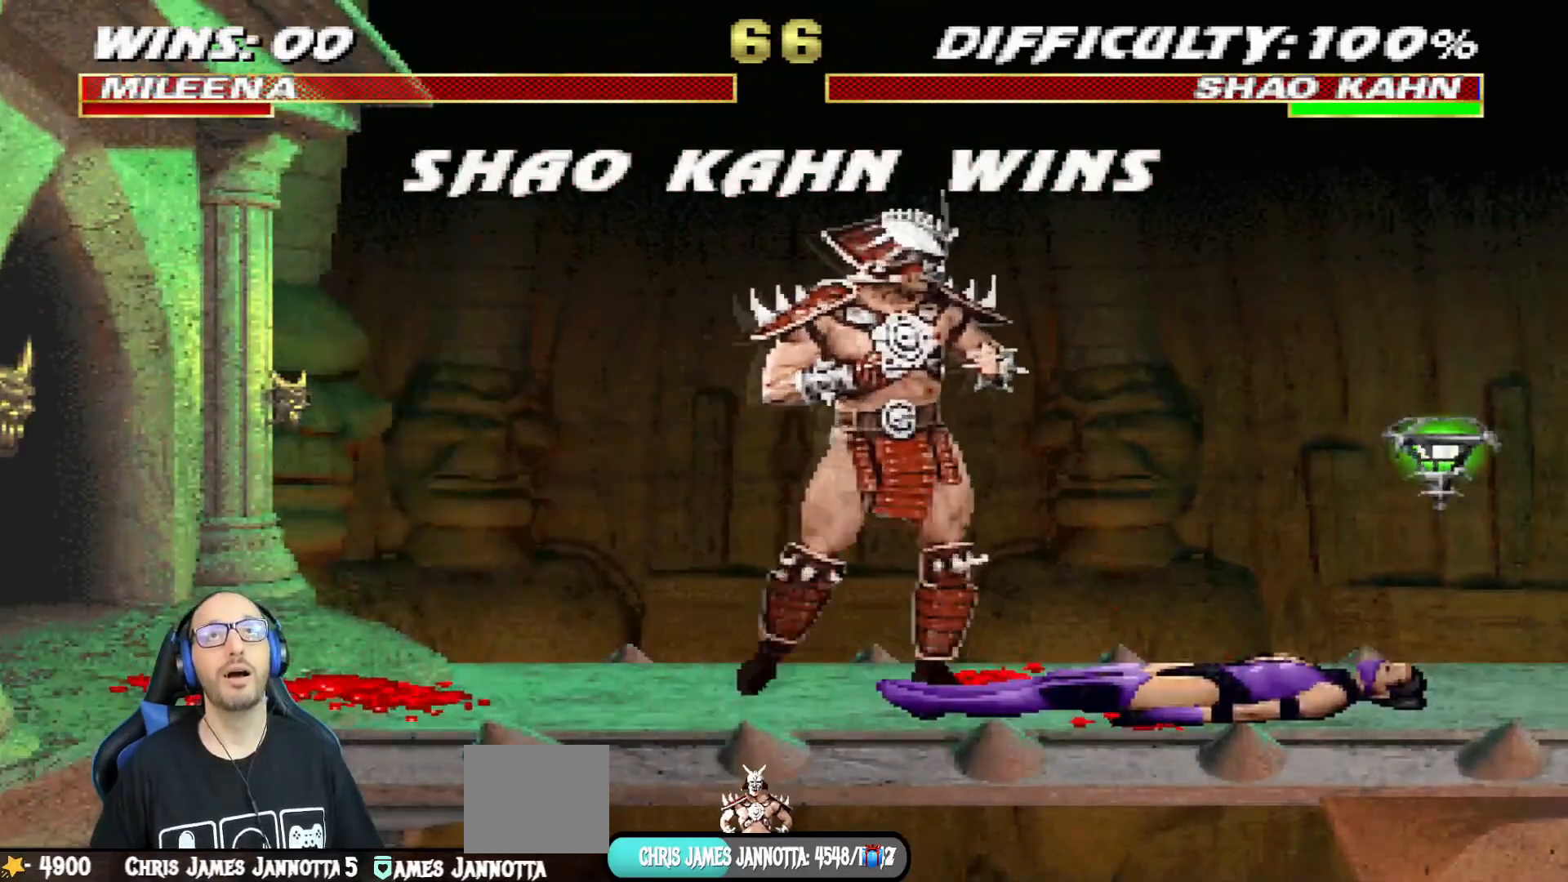
{"buttons": [], "left_stick": "center", "right_stick": "center", "events": []}
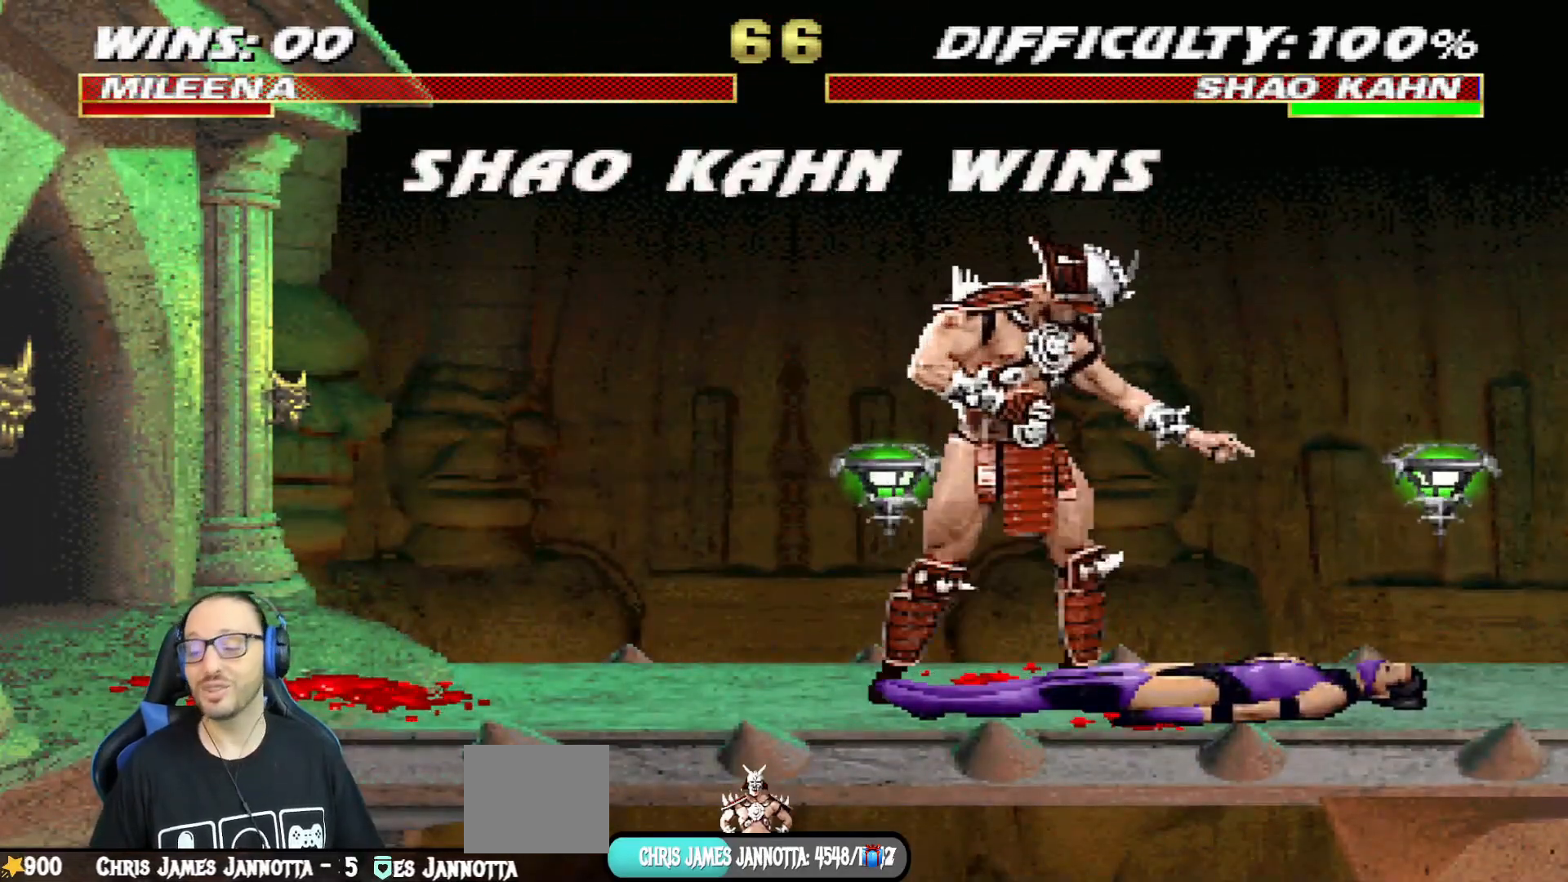
{"buttons": ["CROSS"], "left_stick": "center", "right_stick": "center", "events": [[401, "CROSS", "down"]]}
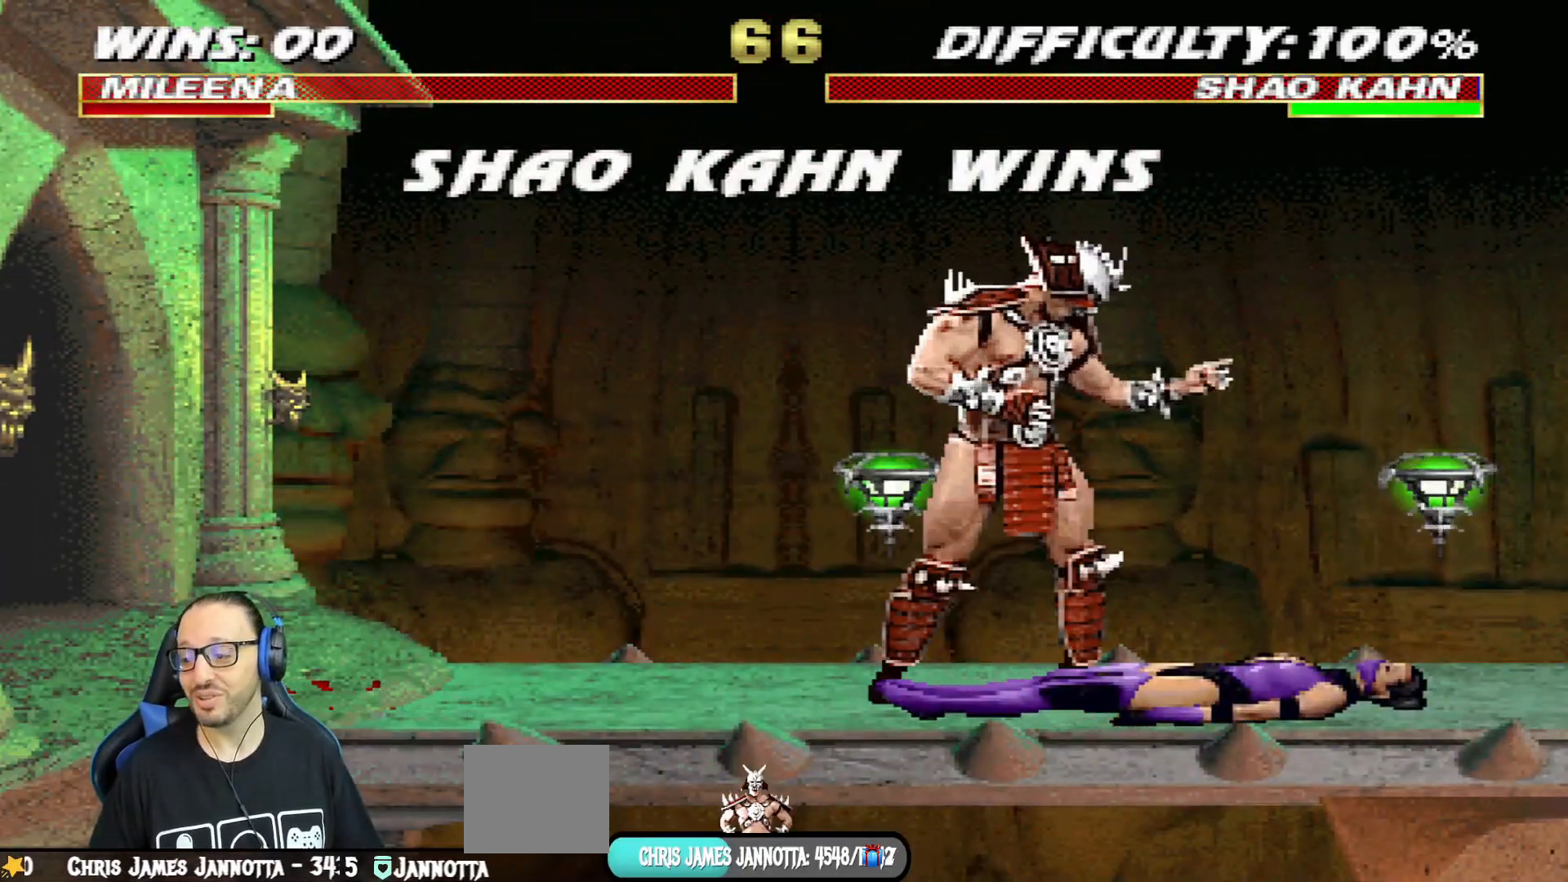
{"buttons": ["CROSS"], "left_stick": "center", "right_stick": "center", "events": [[33, "CROSS", "up"], [233, "CROSS", "down"], [350, "CROSS", "up"], [484, "CROSS", "down"]]}
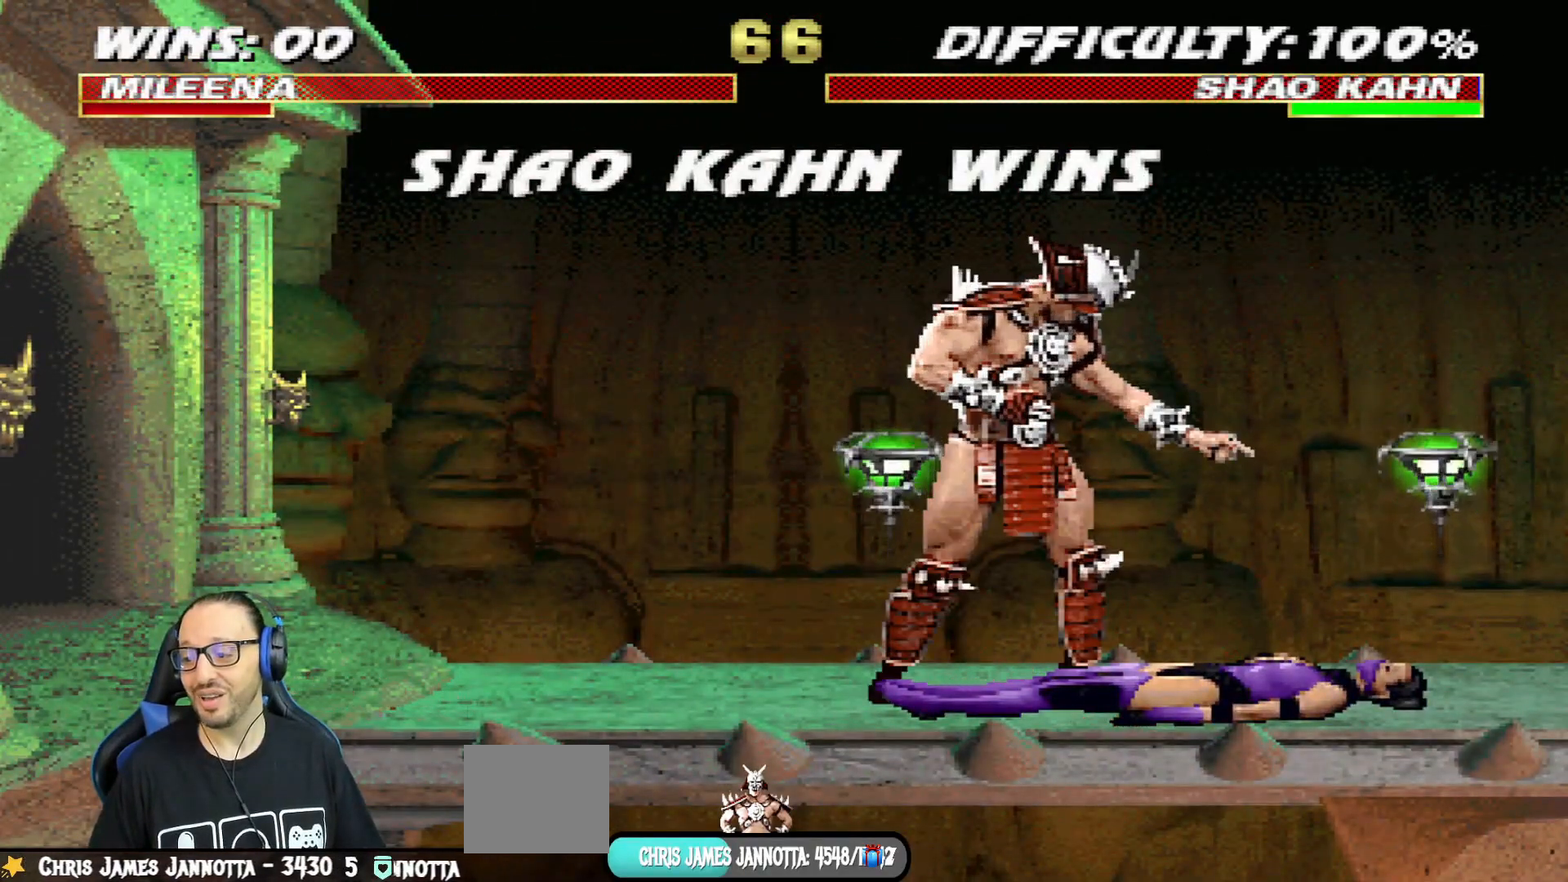
{"buttons": [], "left_stick": "center", "right_stick": "center", "events": [[100, "CROSS", "up"], [234, "CROSS", "down"], [367, "CROSS", "up"]]}
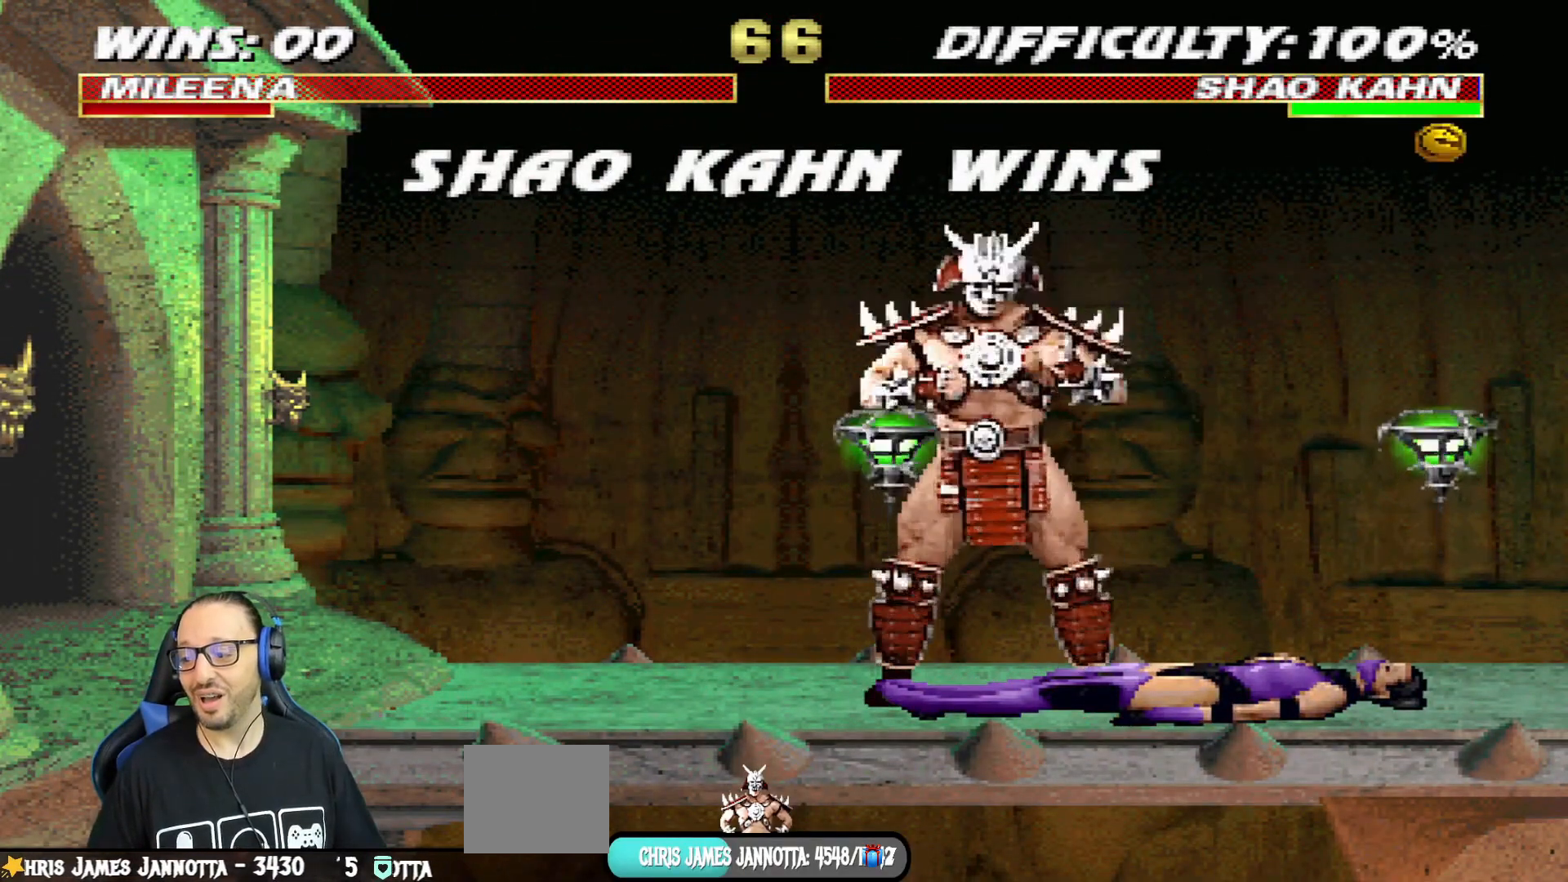
{"buttons": [], "left_stick": "center", "right_stick": "center", "events": [[17, "CROSS", "down"], [134, "CROSS", "up"], [300, "CROSS", "down"], [434, "CROSS", "up"]]}
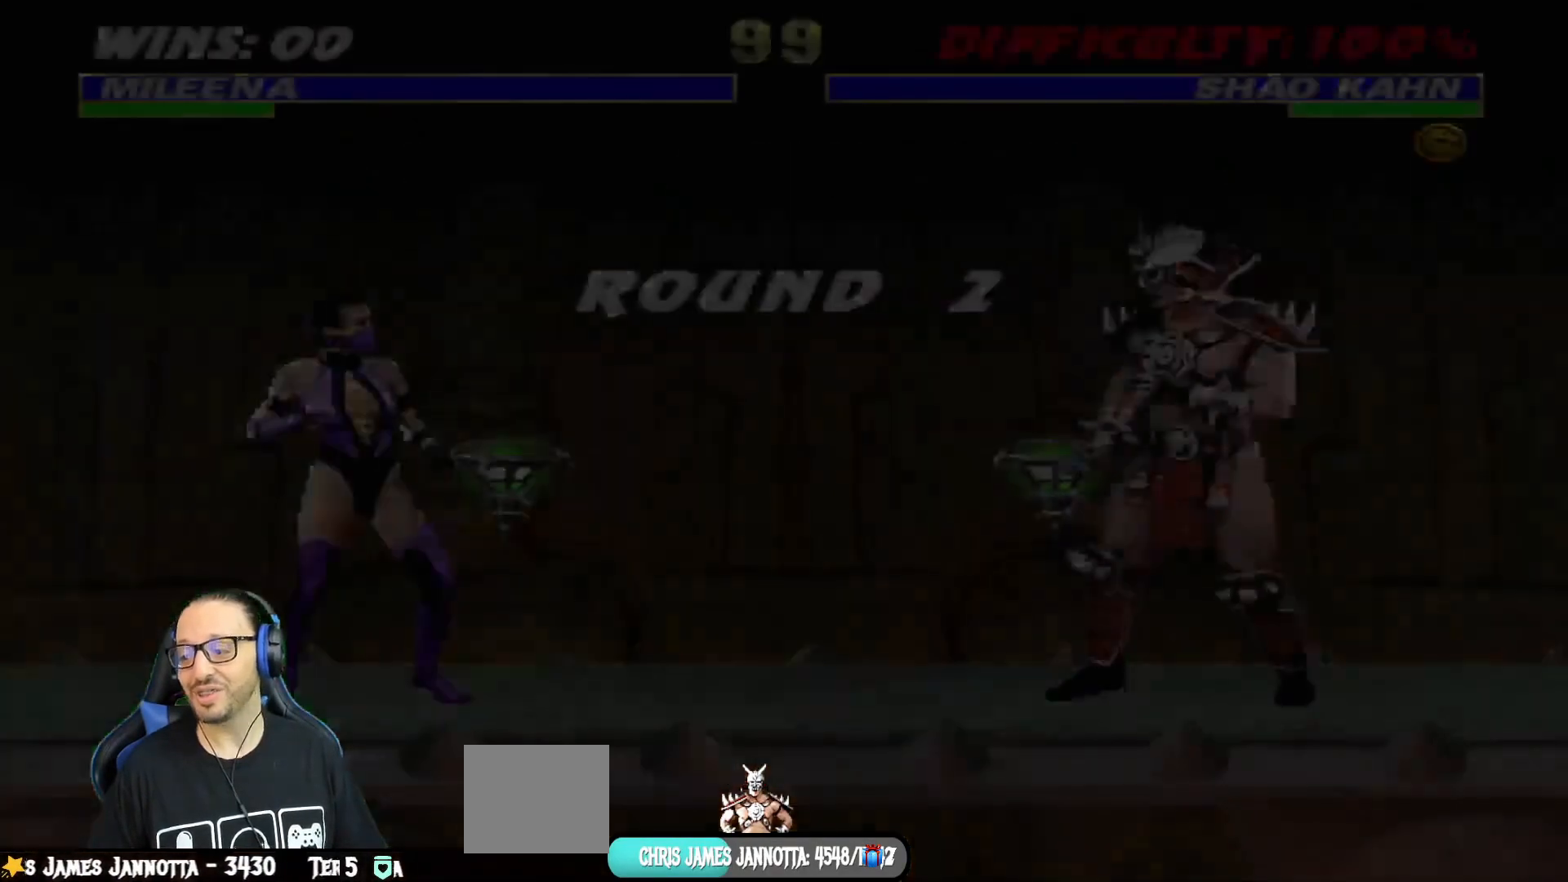
{"buttons": [], "left_stick": "center", "right_stick": "center", "events": [[300, "CROSS", "down"], [433, "CROSS", "up"]]}
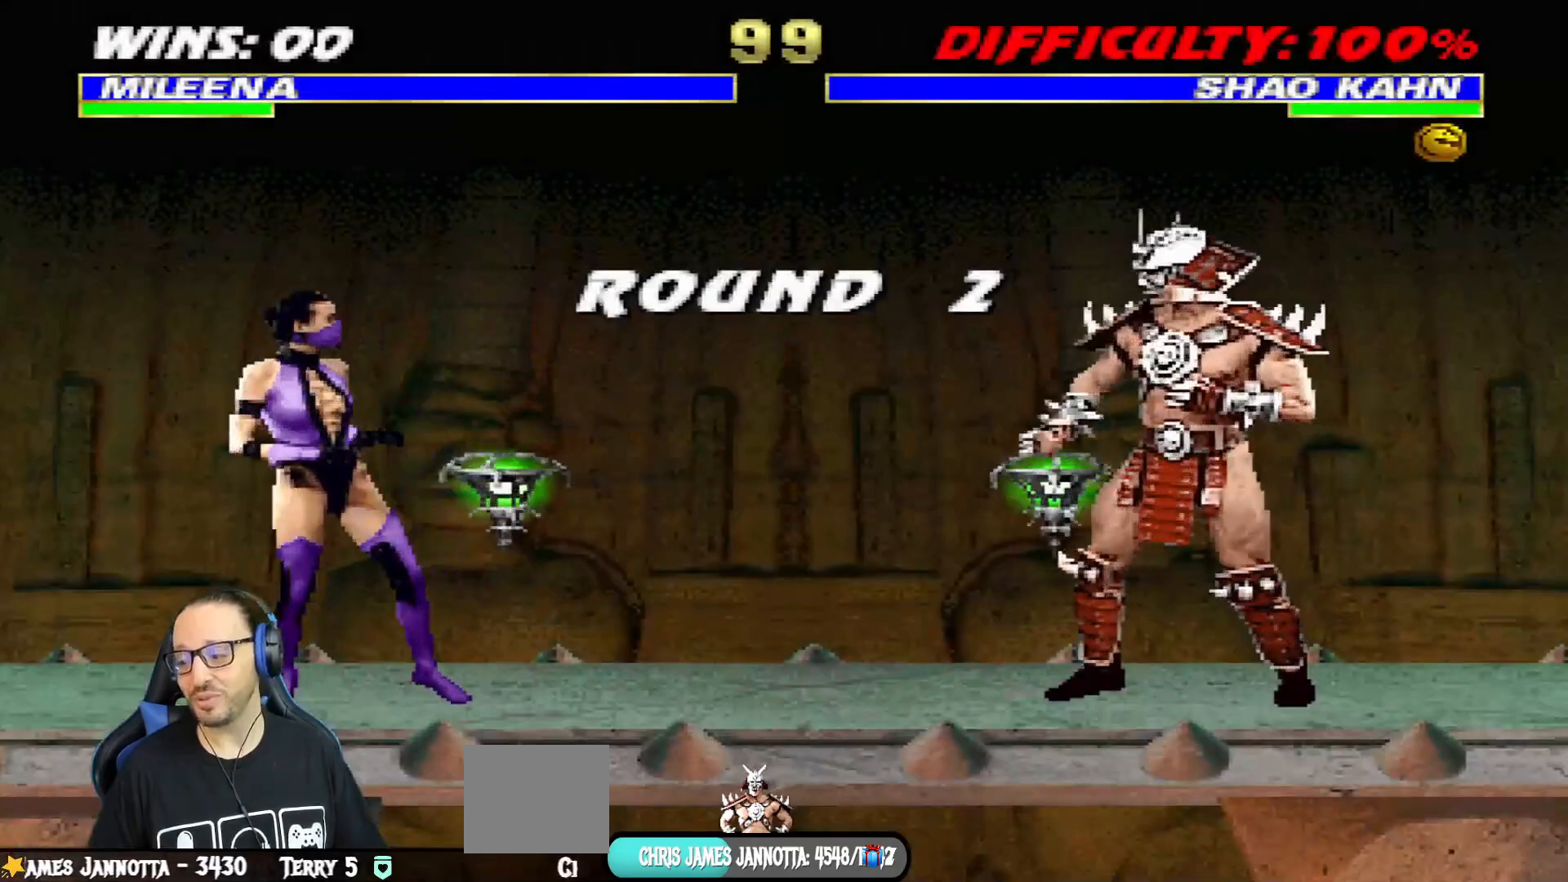
{"buttons": ["CROSS", "SQUARE", "L1"], "left_stick": "center", "right_stick": "center", "events": [[467, "CROSS", "down"], [484, "L1", "down"], [501, "SQUARE", "down"]]}
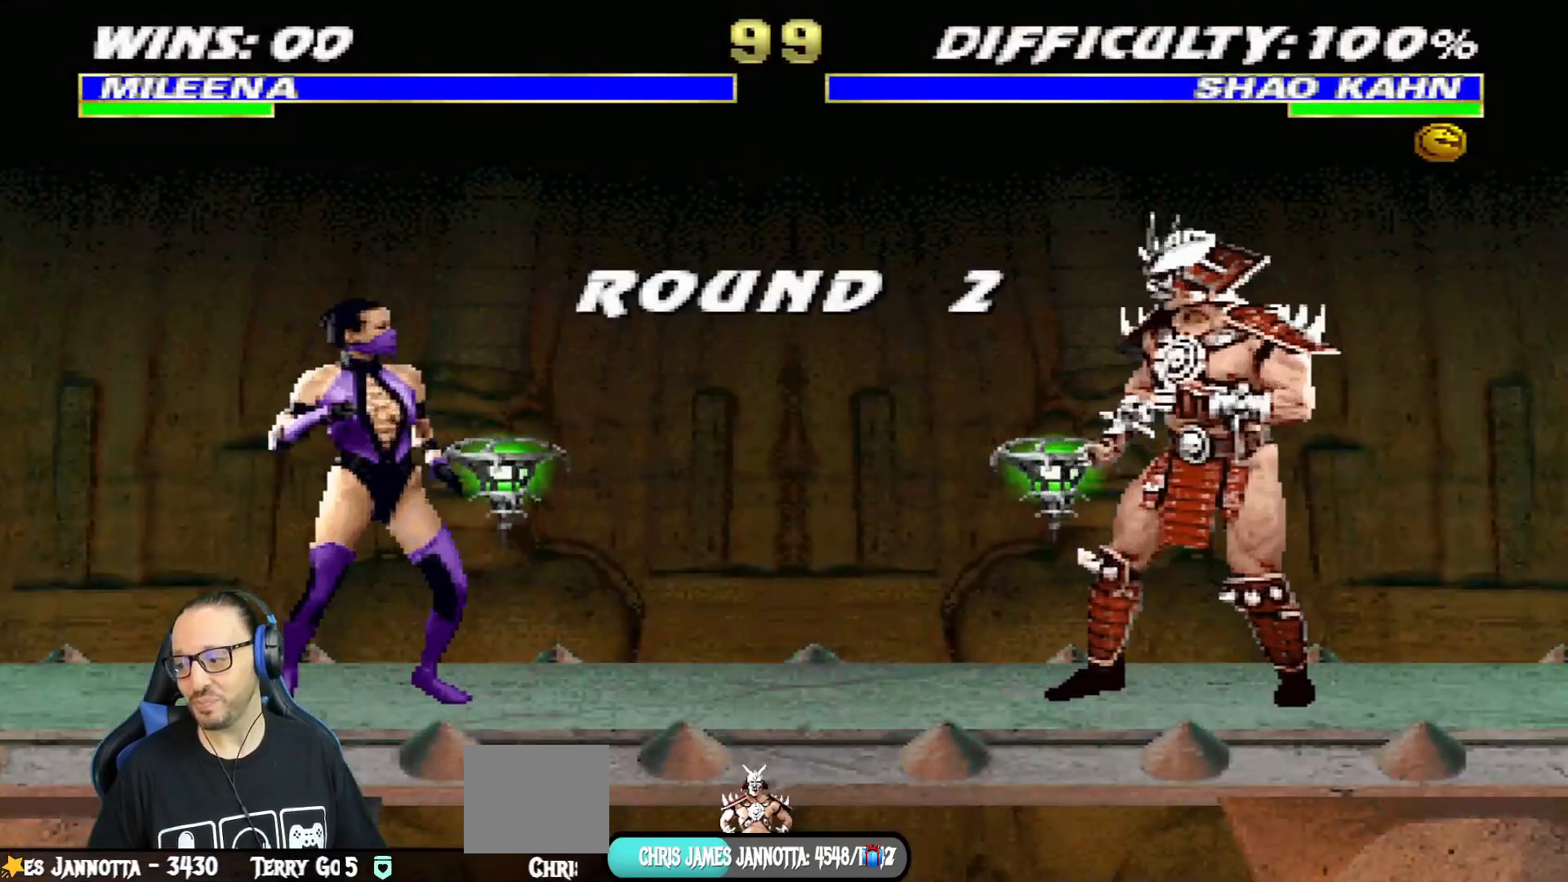
{"buttons": [], "left_stick": "center", "right_stick": "center", "events": [[100, "SQUARE", "up"], [150, "CROSS", "up"], [150, "L1", "up"]]}
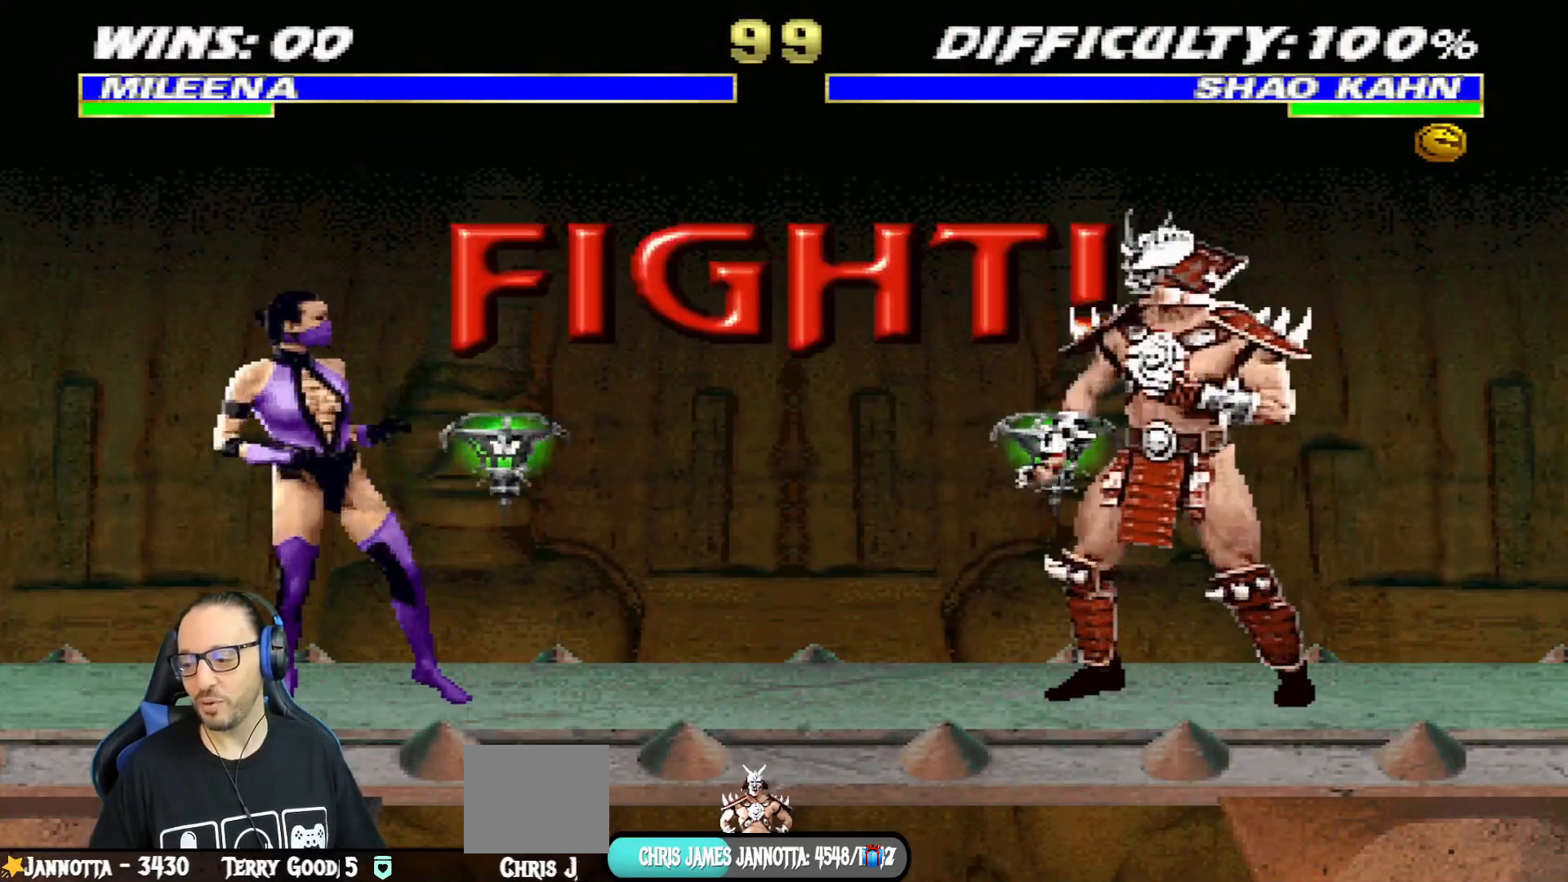
{"buttons": [], "left_stick": "center", "right_stick": "center", "events": []}